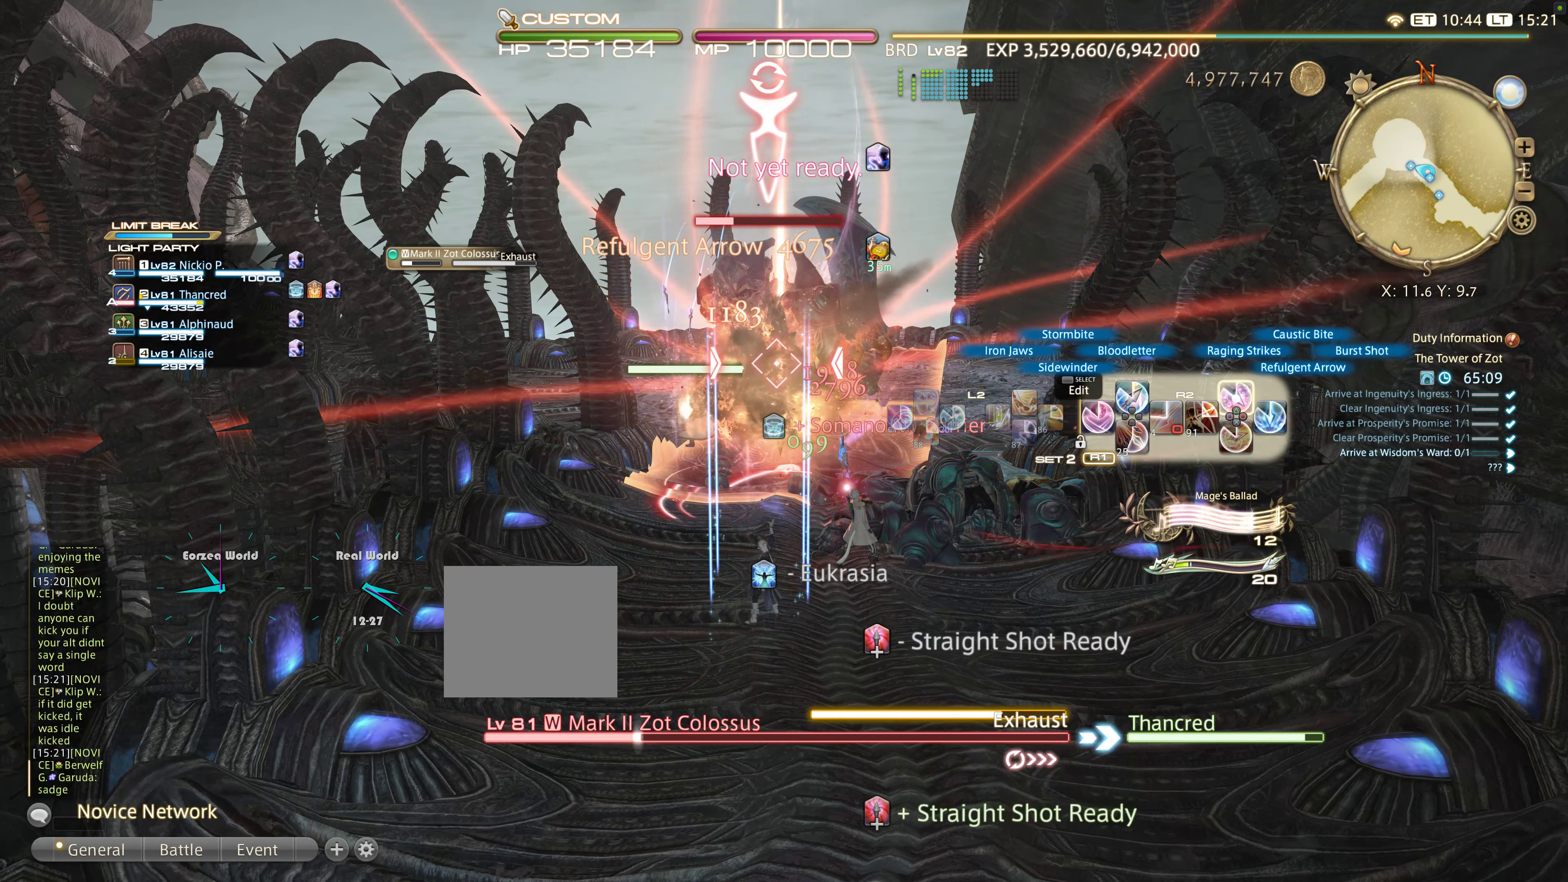
Gameplay with a controller (PlayStation layout); each line is a JSON object with the inputs held at the frame after it. "events" lists button and stick changes between this image and that frame as [ms after this image, input, new state], when the widget could be followed in between. Not read: L3 R3.
{"buttons": ["R2"], "left_stick": "left", "right_stick": "center", "events": [[50, "TRIANGLE", "up"], [184, "TRIANGLE", "down"], [267, "TRIANGLE", "up"], [300, "TRIANGLE", "down"], [467, "TRIANGLE", "up"]]}
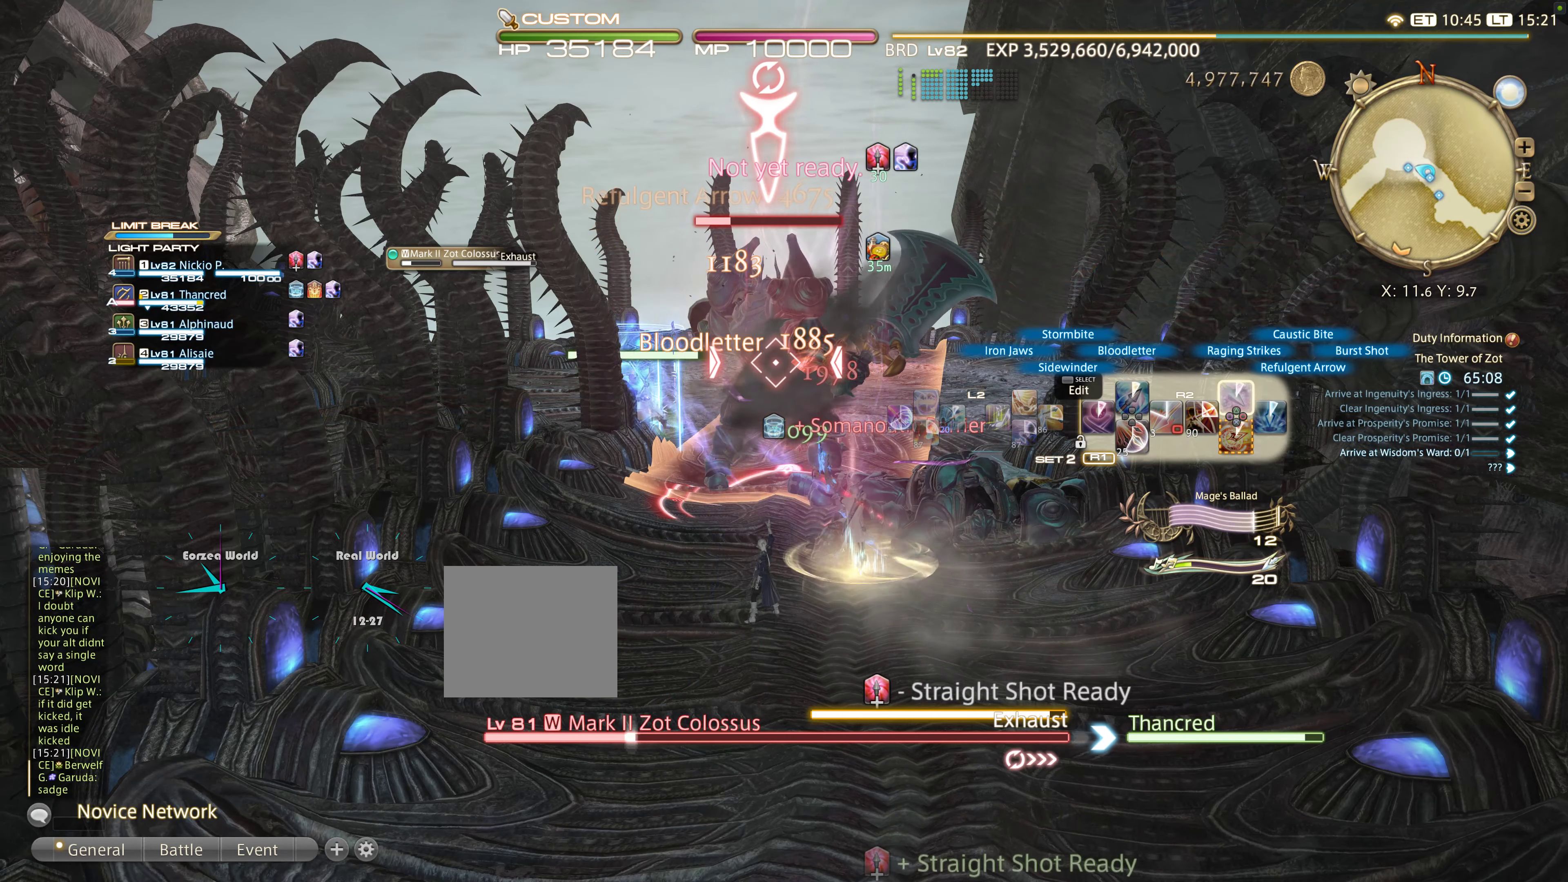
{"buttons": ["R2"], "left_stick": "left", "right_stick": "center", "events": []}
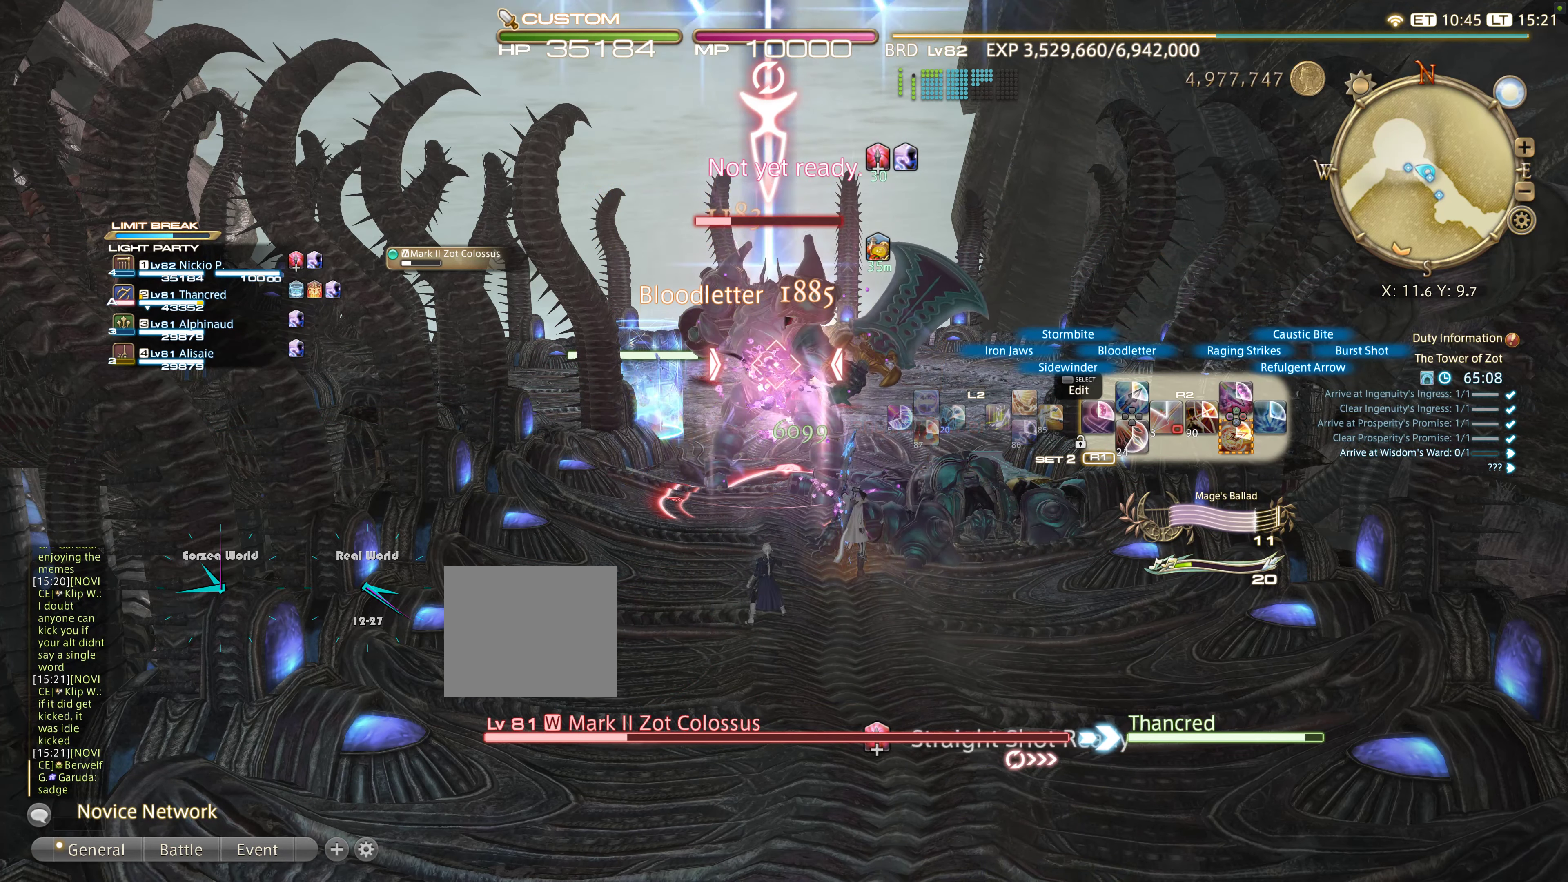
{"buttons": ["R2"], "left_stick": "left", "right_stick": "center", "events": []}
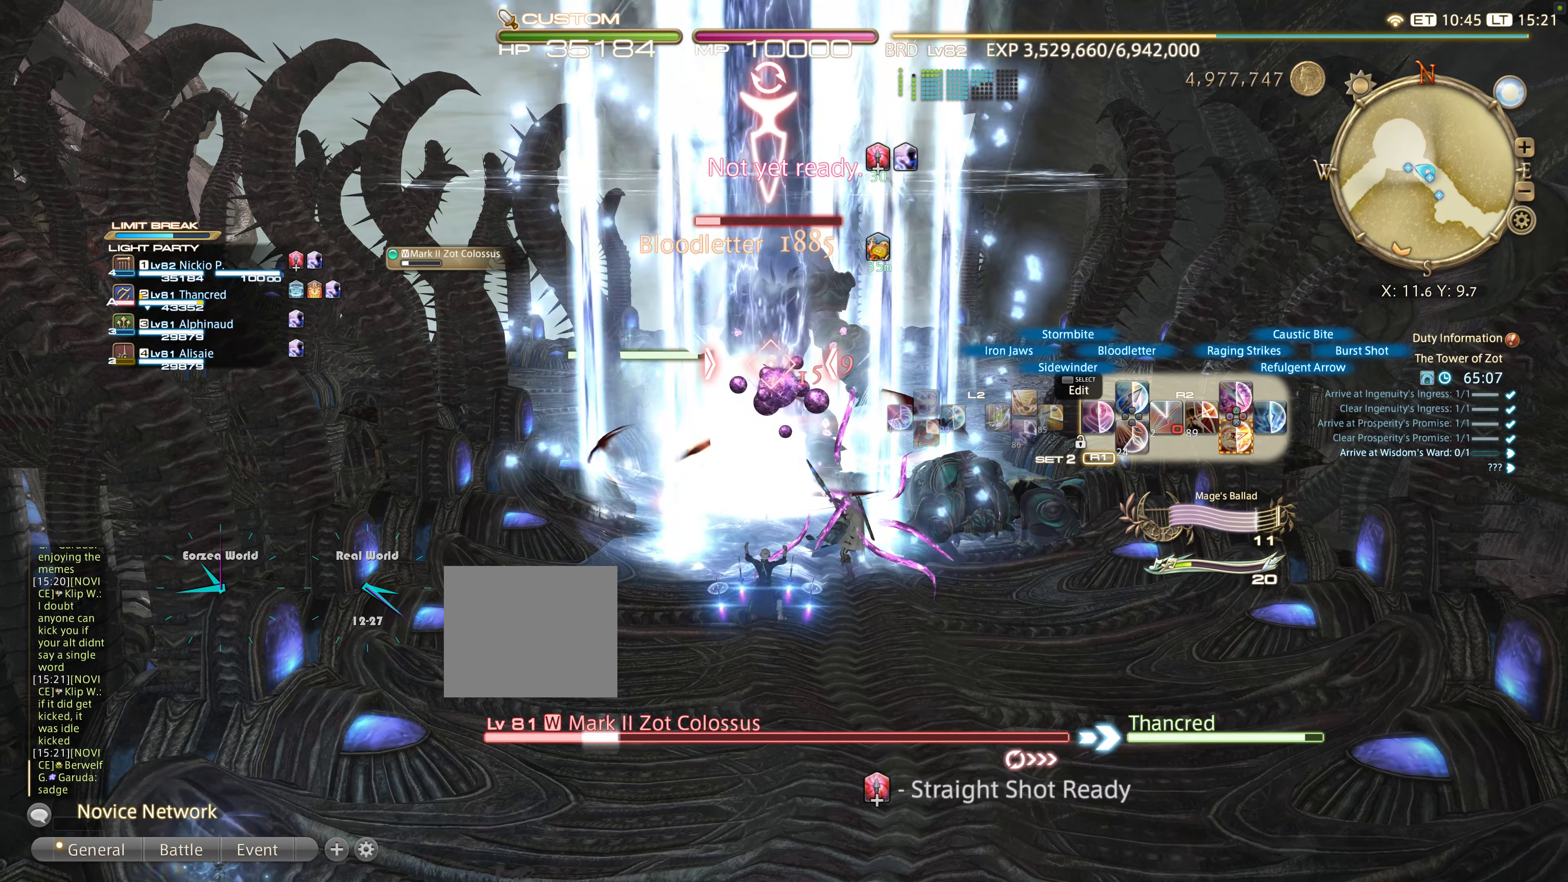
{"buttons": ["R2"], "left_stick": "left", "right_stick": "center", "events": []}
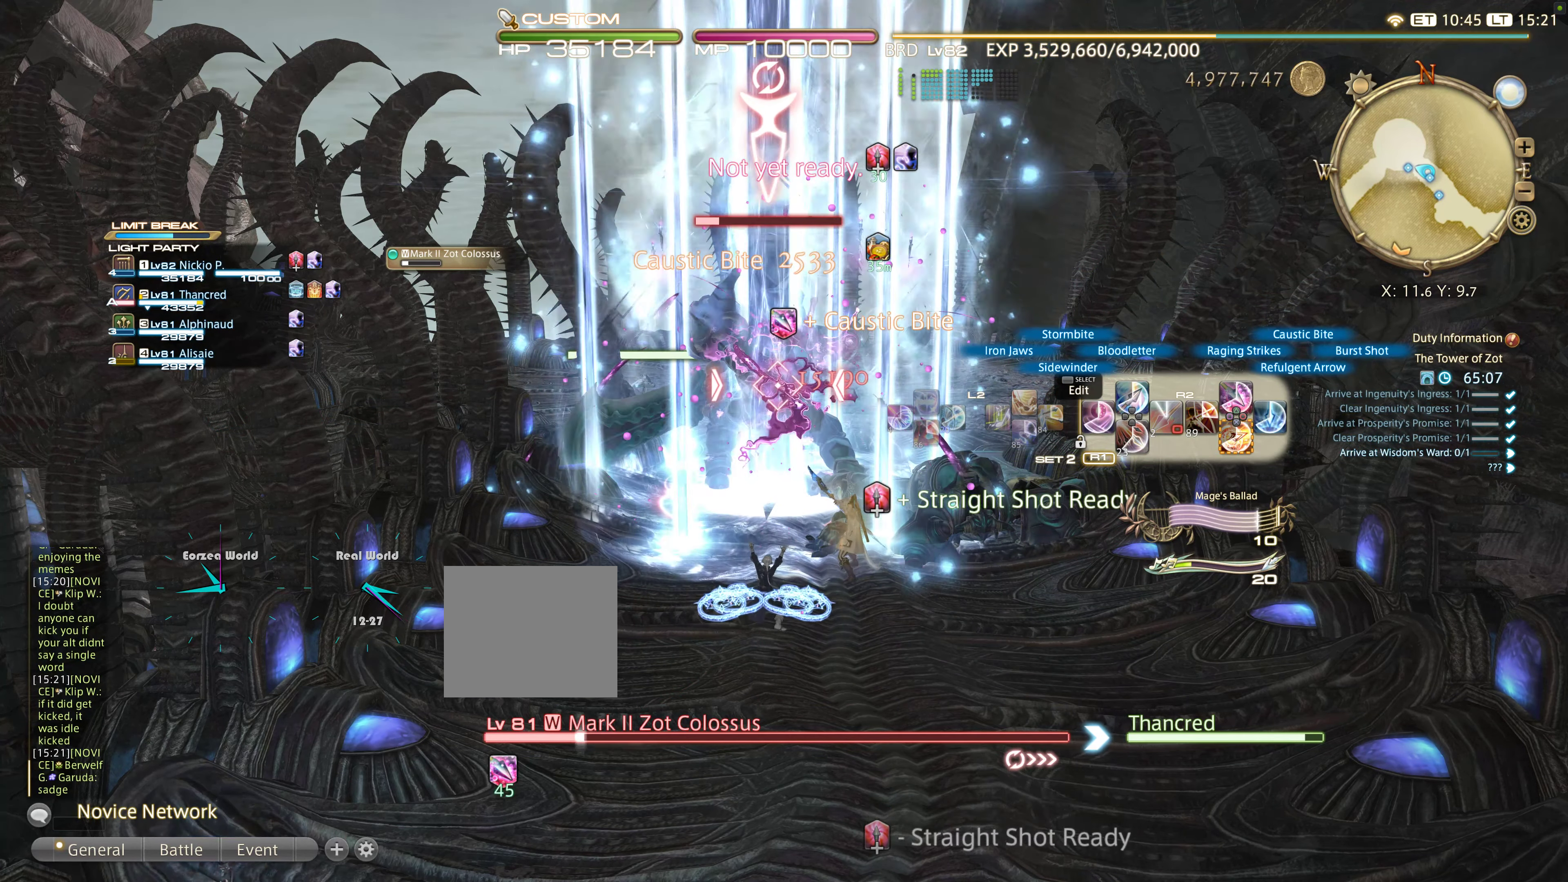
{"buttons": ["R2"], "left_stick": "left", "right_stick": "center", "events": [[217, "CROSS", "down"], [267, "CROSS", "up"], [367, "CROSS", "down"], [467, "CROSS", "up"]]}
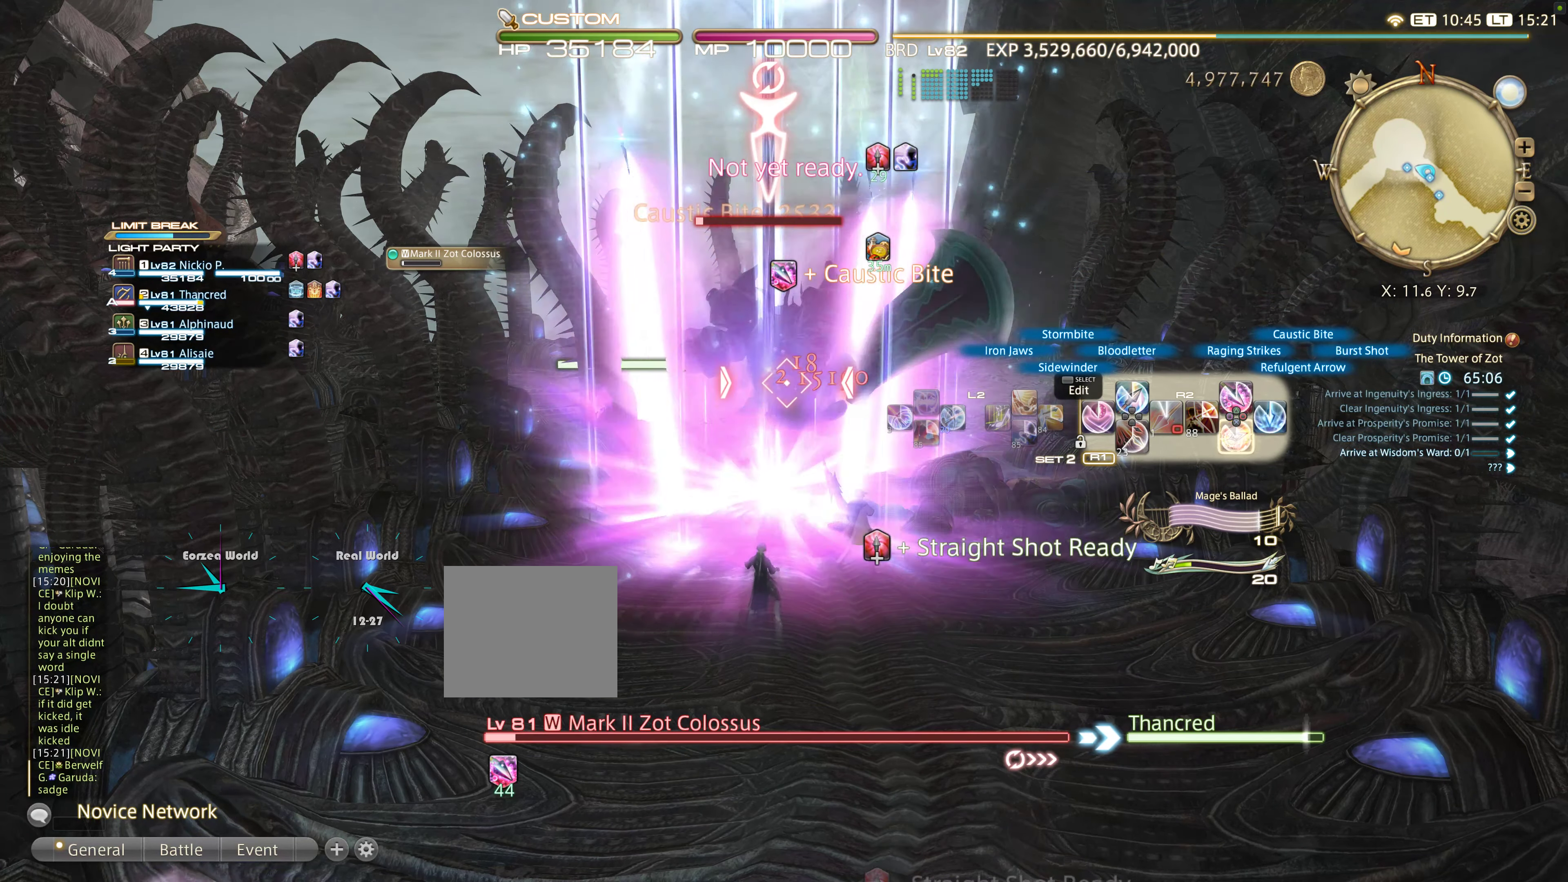
{"buttons": ["R2"], "left_stick": "left", "right_stick": "center", "events": [[50, "CROSS", "down"], [117, "CROSS", "up"], [217, "CROSS", "down"], [267, "CROSS", "up"], [384, "CROSS", "down"], [467, "CROSS", "up"]]}
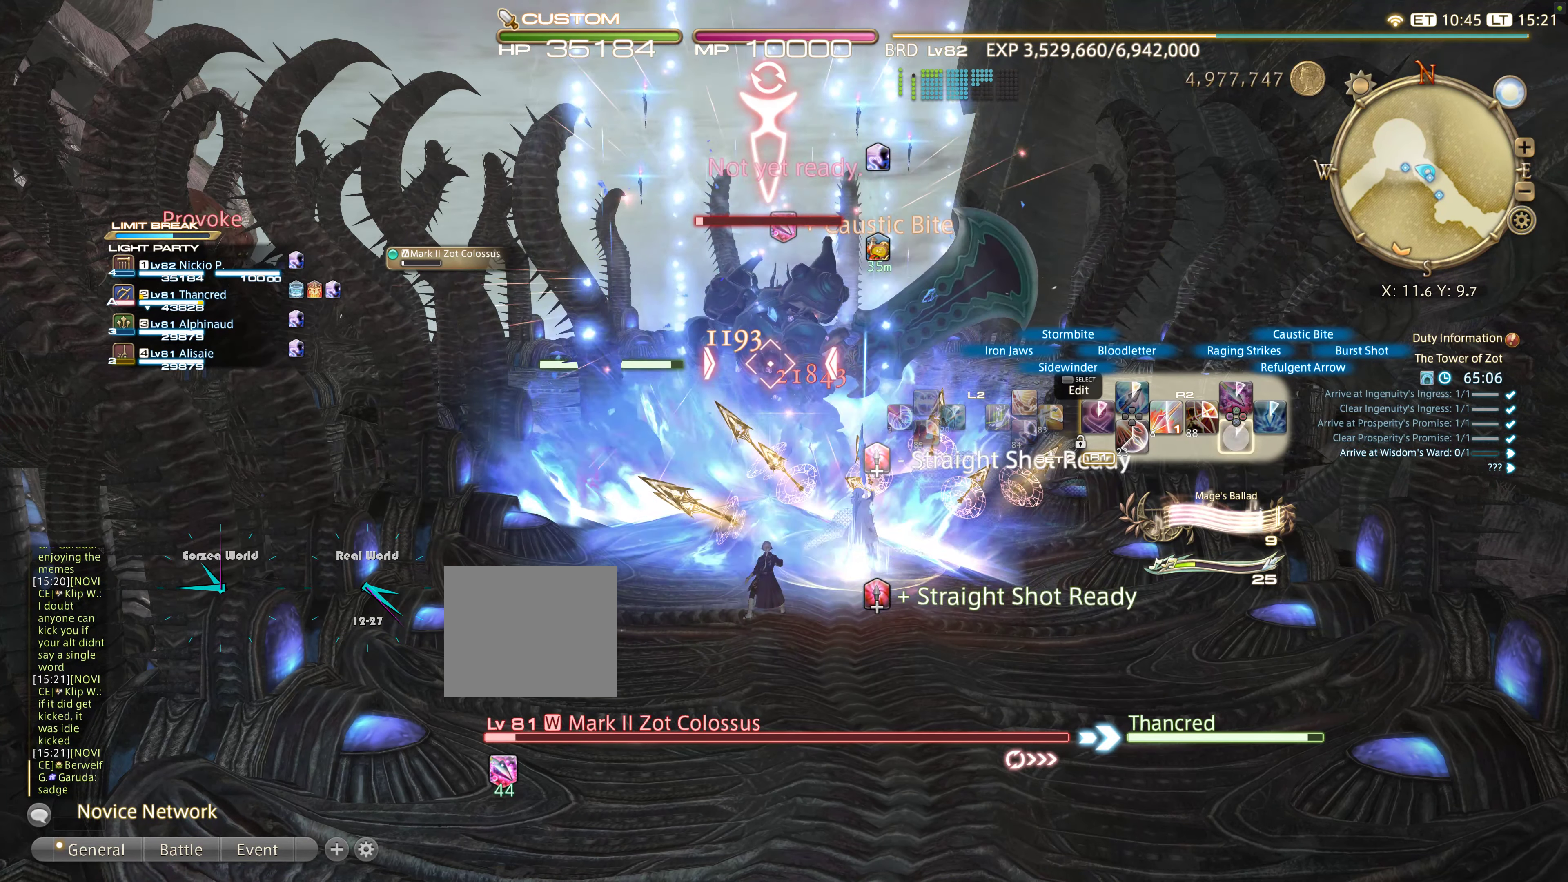
{"buttons": ["R2", "DPAD_RIGHT"], "left_stick": "left", "right_stick": "center", "events": [[17, "CROSS", "down"], [100, "CROSS", "up"], [184, "CROSS", "down"], [300, "CROSS", "up"], [434, "DPAD_RIGHT", "down"]]}
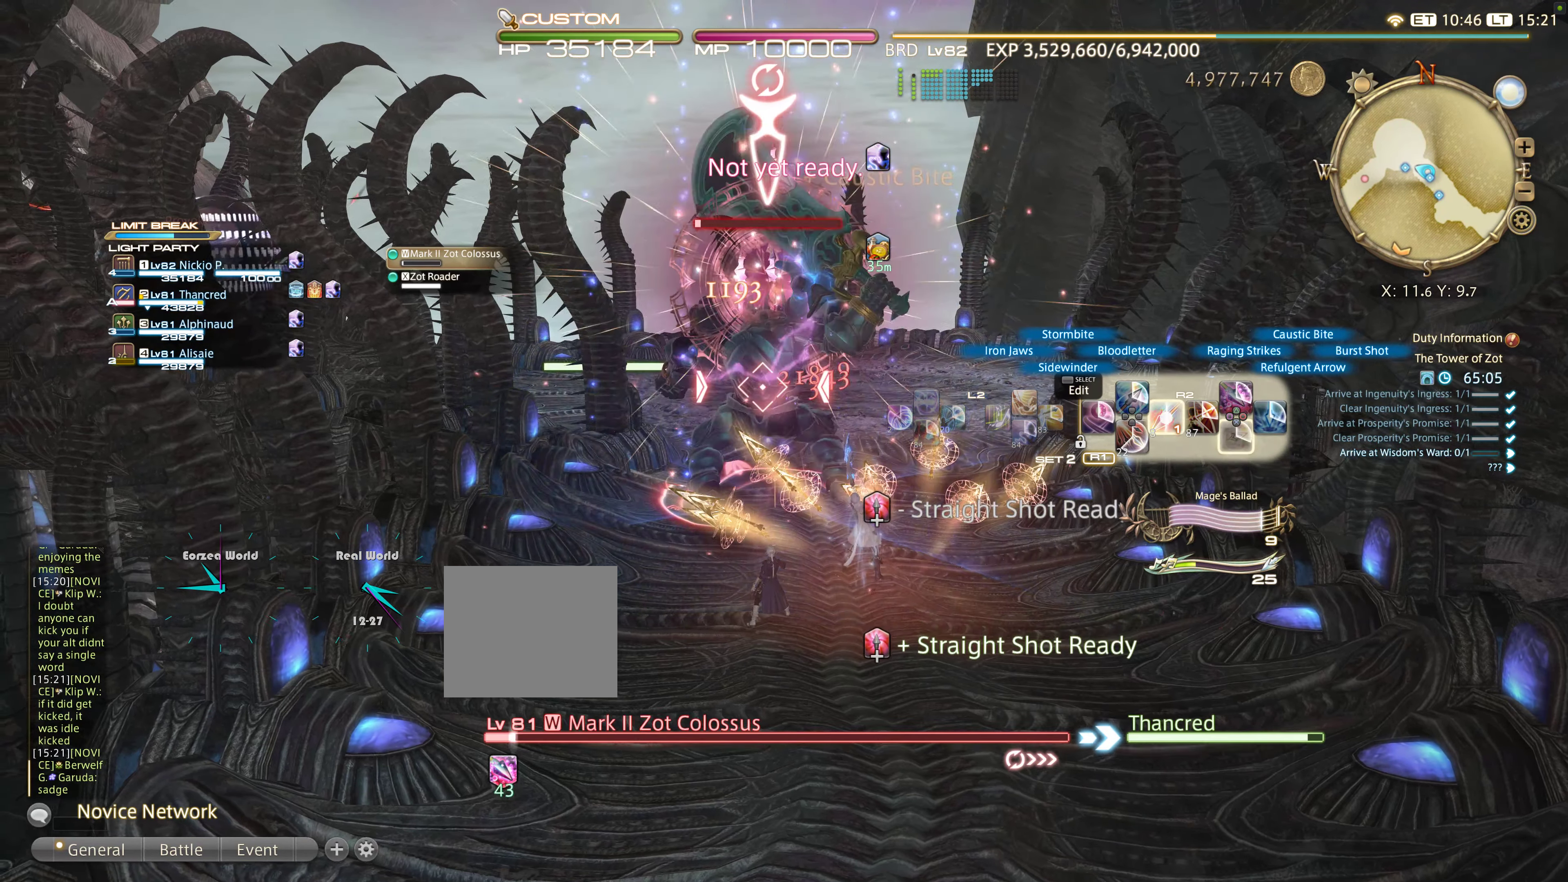
{"buttons": ["R2", "DPAD_RIGHT"], "left_stick": "left", "right_stick": "center", "events": [[17, "DPAD_RIGHT", "up"], [100, "DPAD_RIGHT", "down"], [200, "DPAD_RIGHT", "up"], [250, "DPAD_RIGHT", "down"]]}
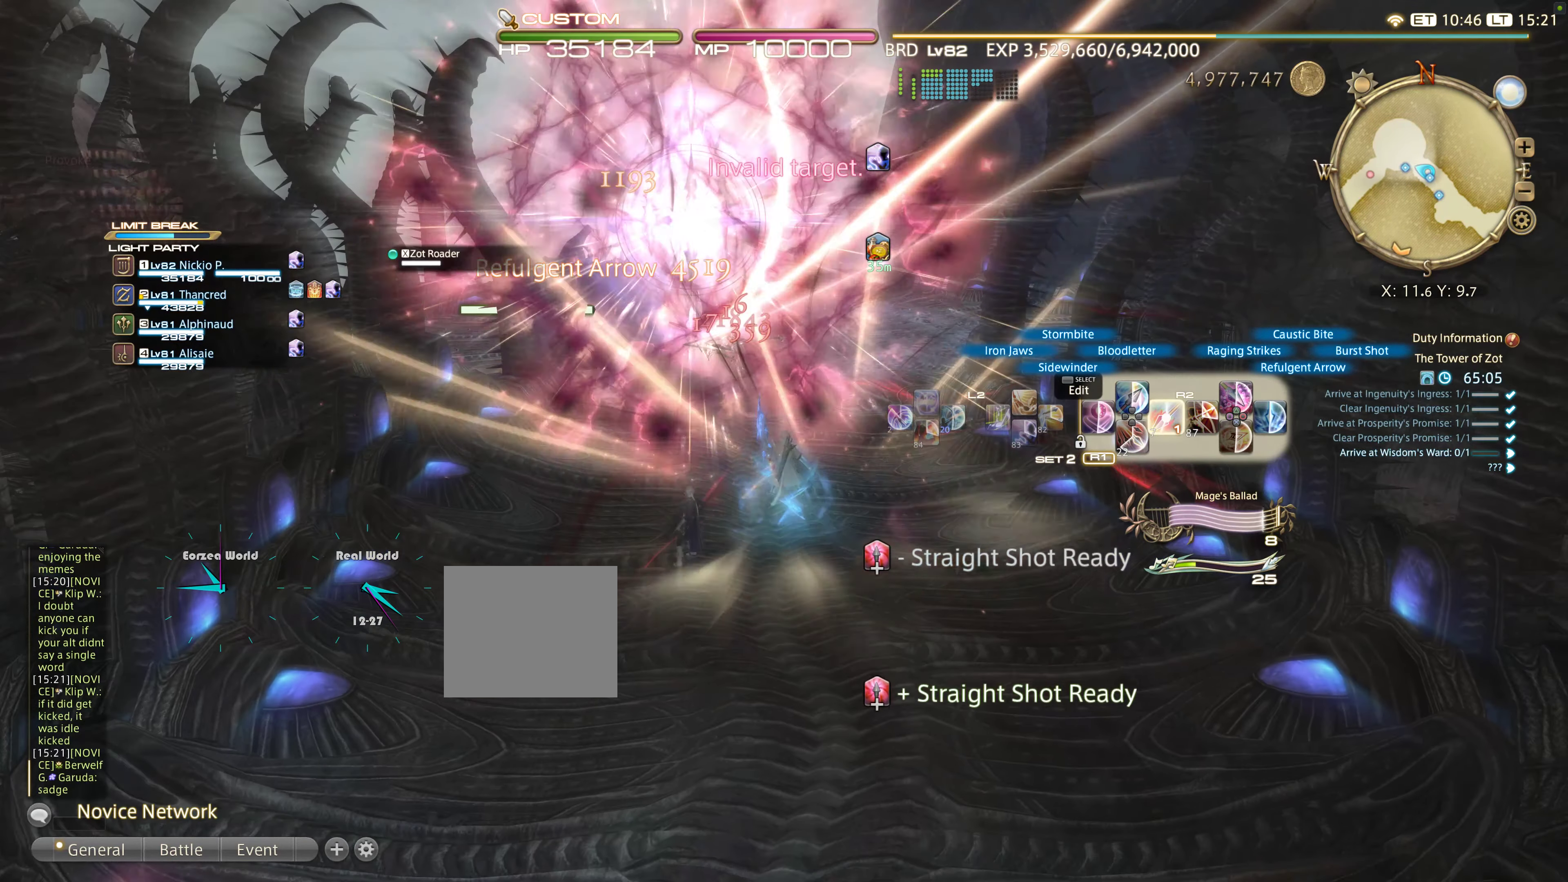
{"buttons": [], "left_stick": "left", "right_stick": "center", "events": [[50, "DPAD_RIGHT", "up"], [117, "CIRCLE", "down"], [217, "CIRCLE", "up"], [317, "R2", "up"]]}
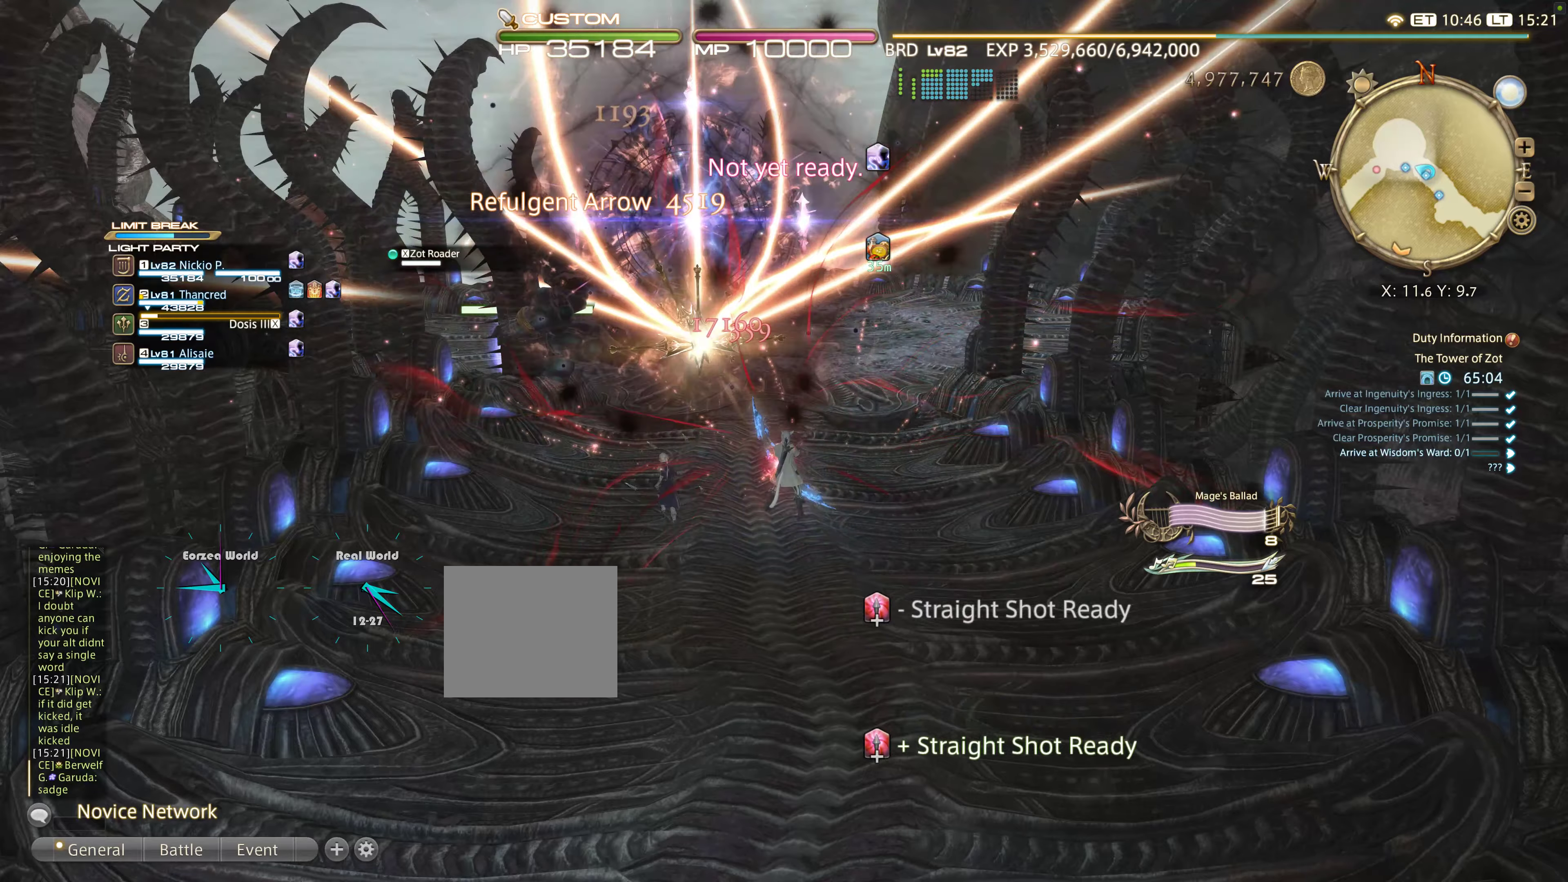
{"buttons": ["R2"], "left_stick": "left", "right_stick": "center", "events": [[166, "R2", "down"], [250, "R2", "up"], [366, "R2", "down"]]}
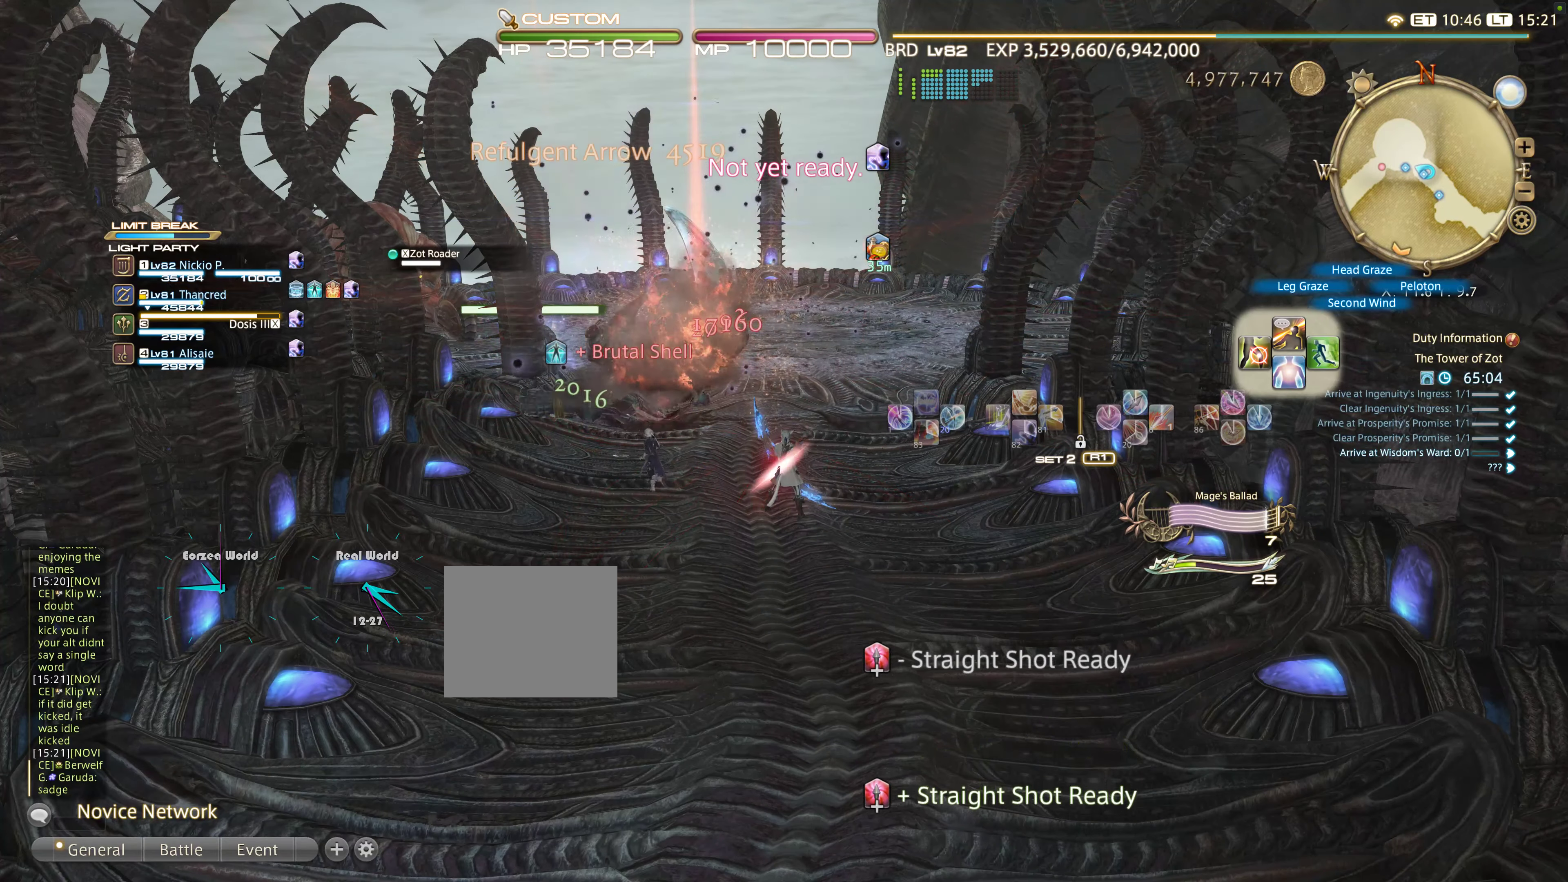
{"buttons": ["R2"], "left_stick": "left", "right_stick": "center", "events": []}
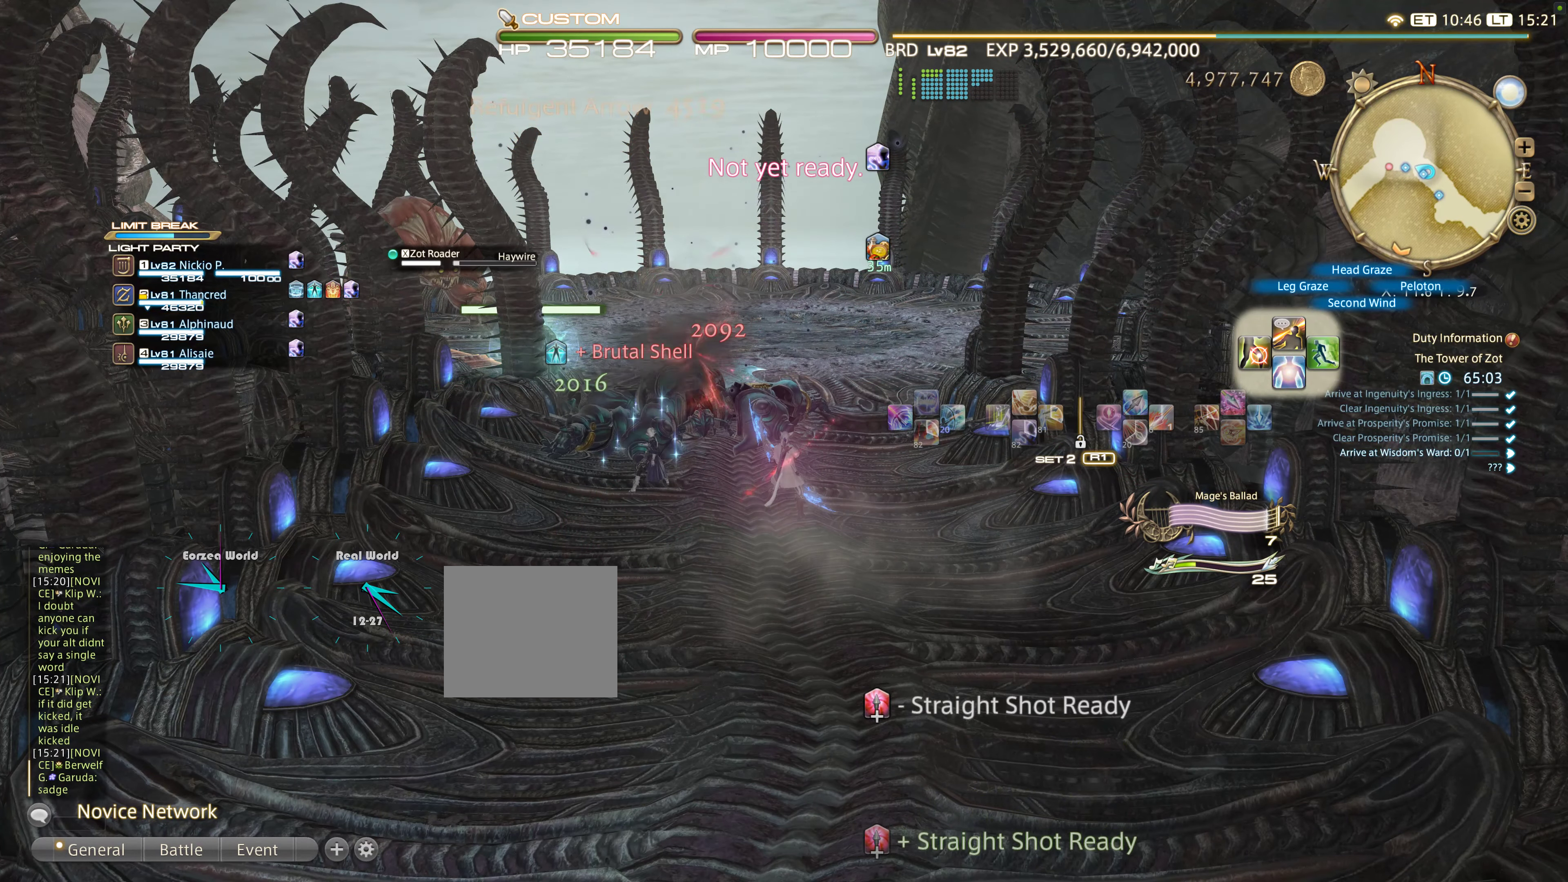
{"buttons": ["R2"], "left_stick": "left", "right_stick": "center", "events": [[16, "CIRCLE", "down"], [83, "CIRCLE", "up"], [166, "CIRCLE", "down"], [283, "CIRCLE", "up"]]}
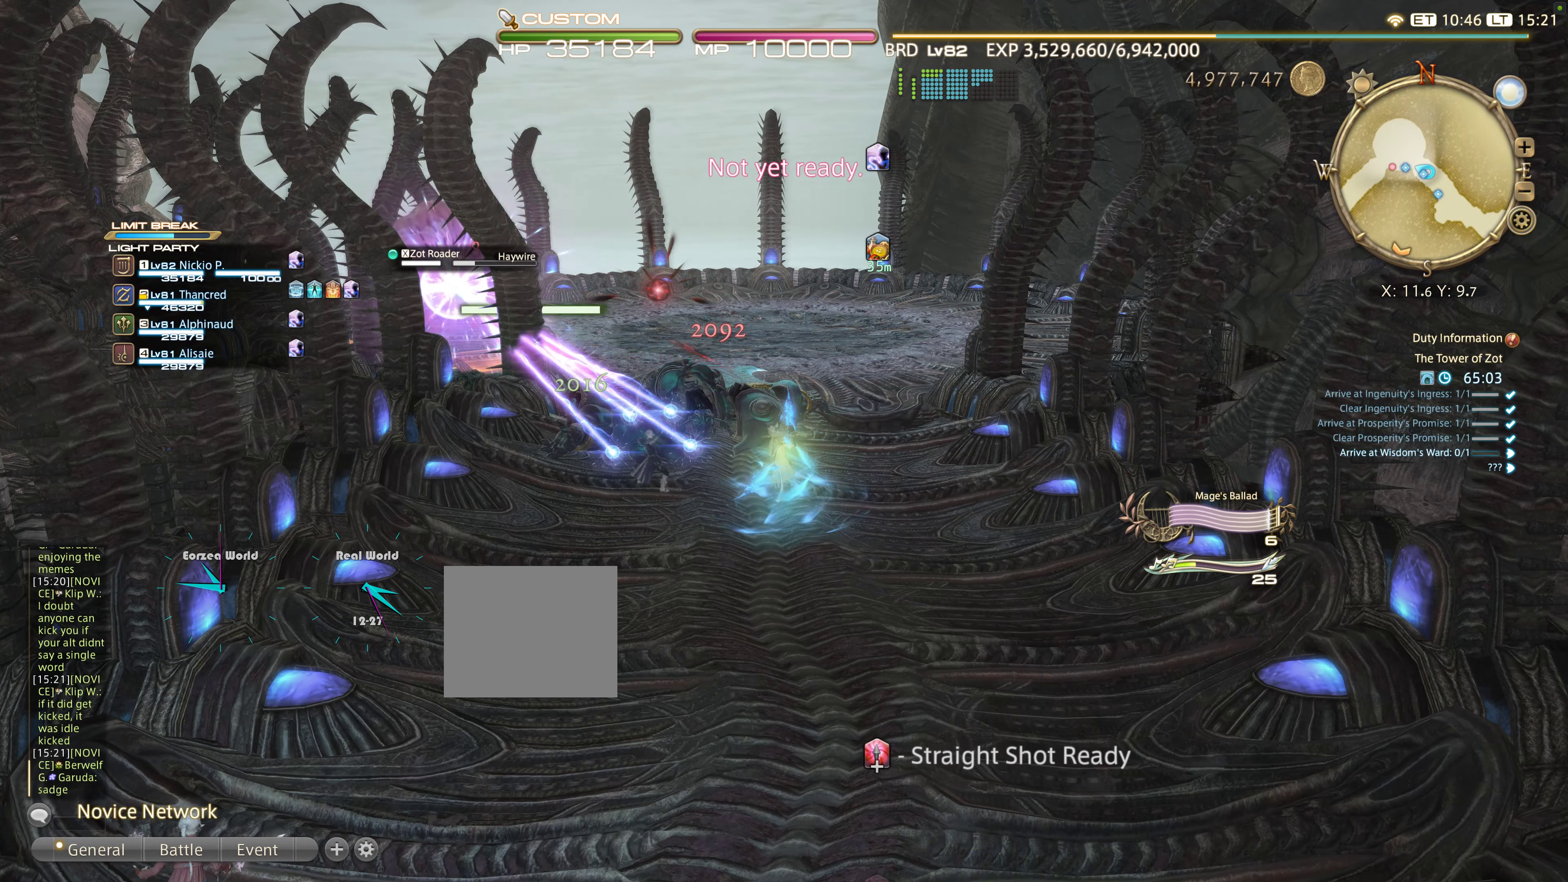
{"buttons": ["CIRCLE"], "left_stick": "up", "right_stick": "center", "events": [[66, "R2", "up"], [216, "left_stick", "up"], [383, "CIRCLE", "down"]]}
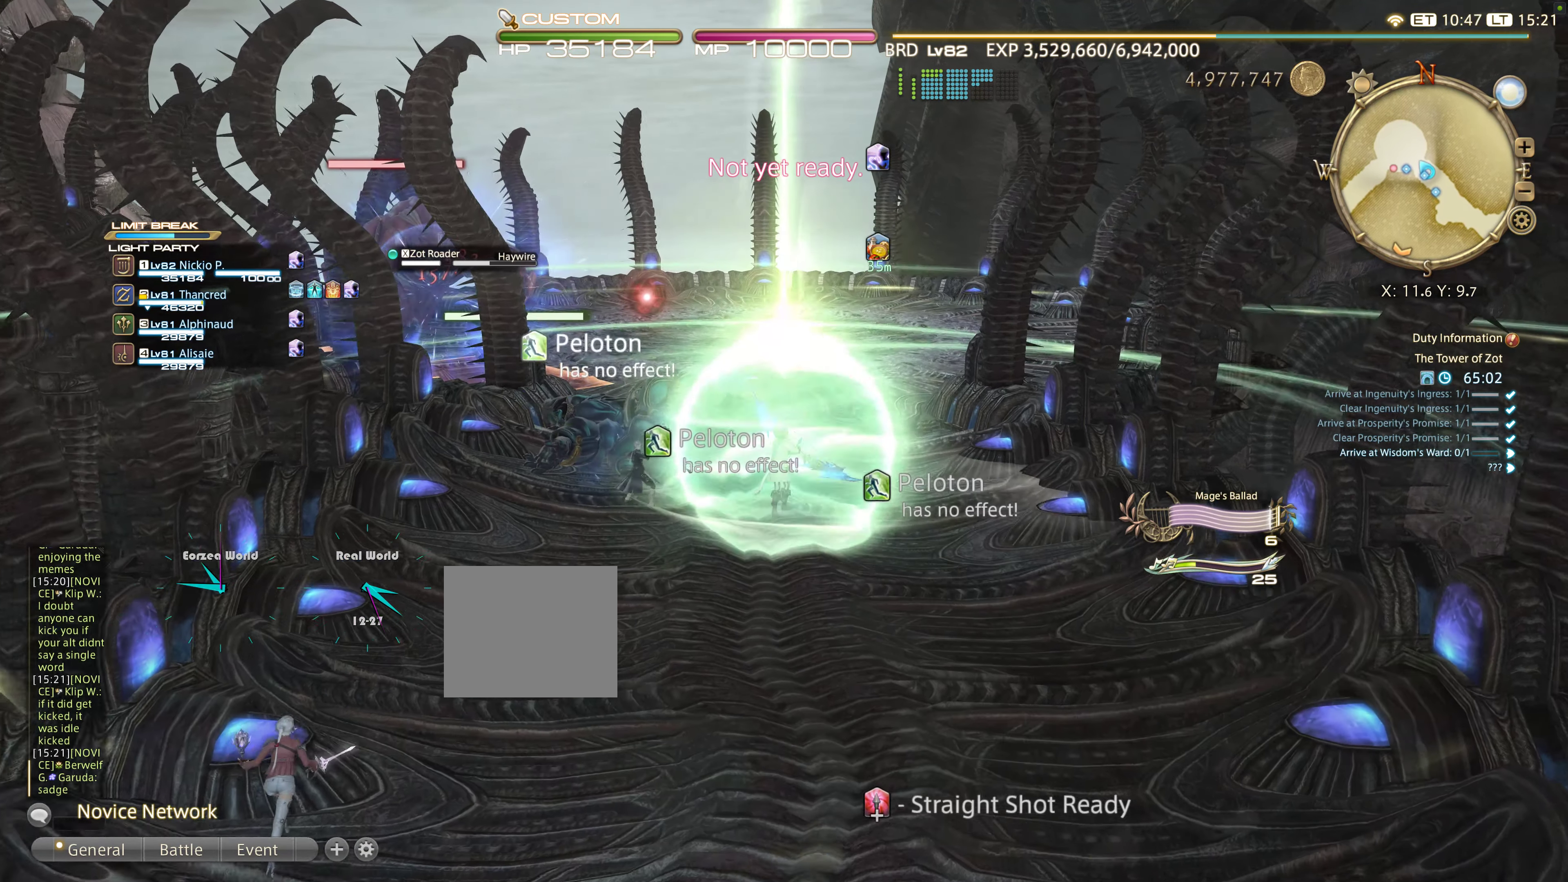
{"buttons": [], "left_stick": "up", "right_stick": "down-left", "events": [[16, "CIRCLE", "up"], [66, "CIRCLE", "down"], [150, "CIRCLE", "up"], [416, "right_stick", "down-left"]]}
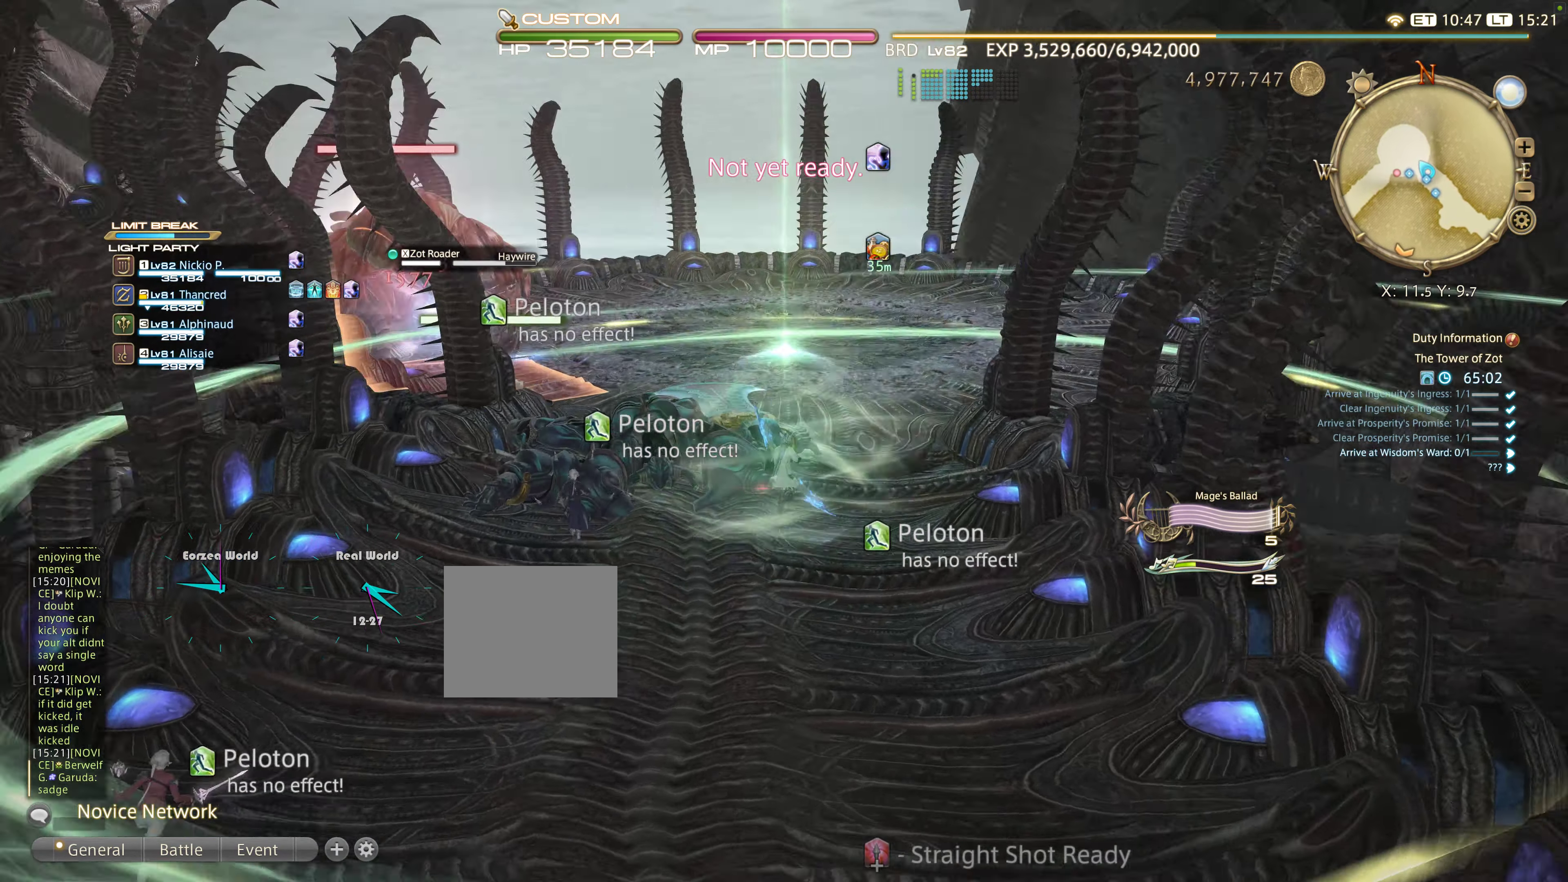
{"buttons": ["CROSS"], "left_stick": "up", "right_stick": "center", "events": [[266, "right_stick", "center"], [366, "CROSS", "down"]]}
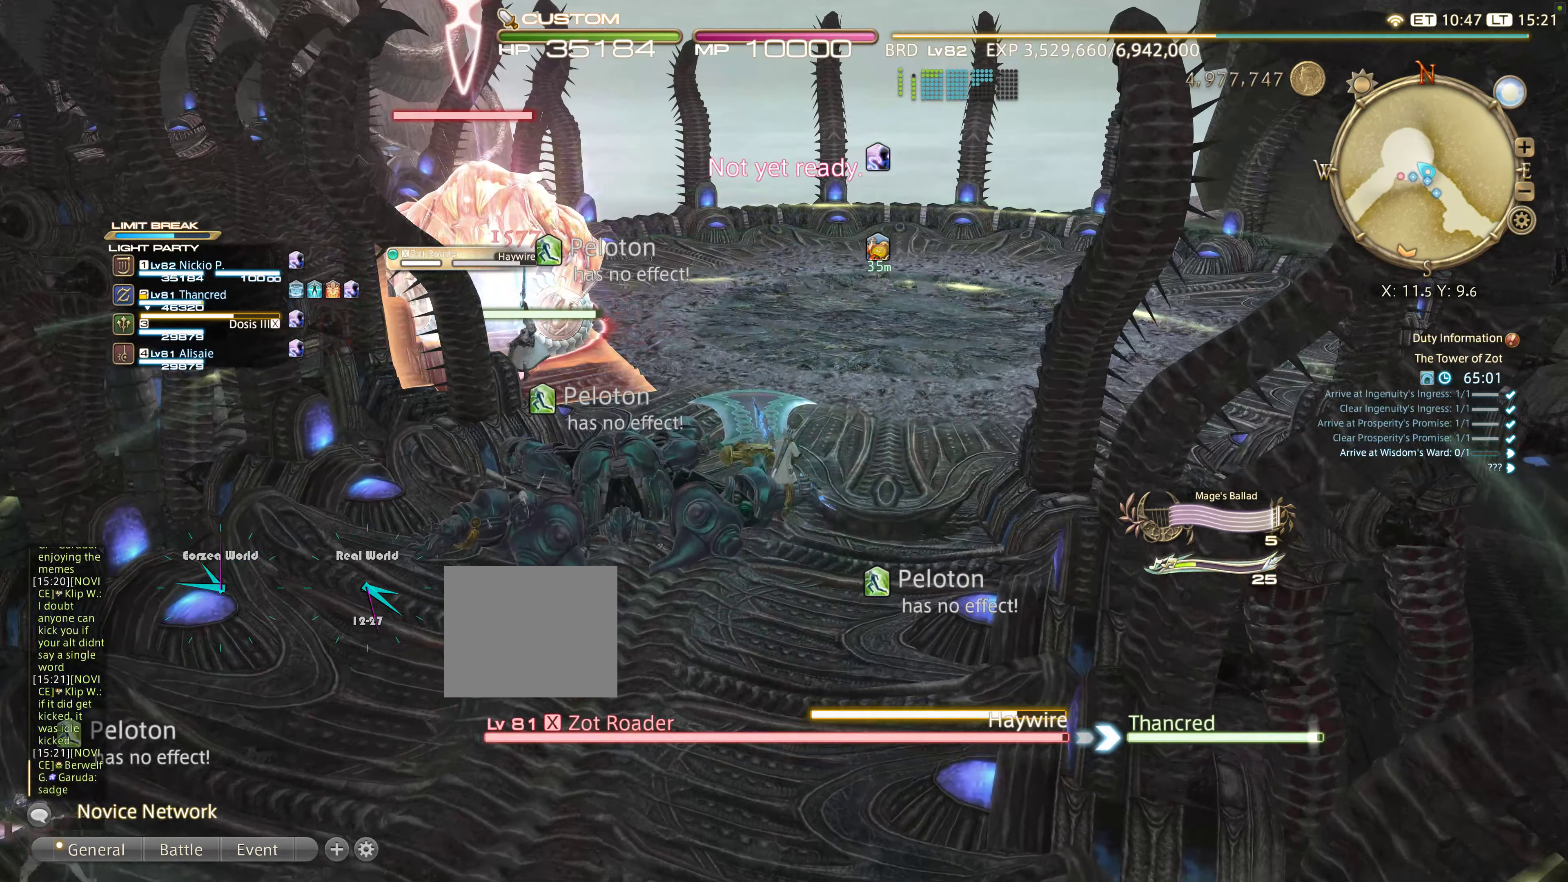
{"buttons": ["CIRCLE", "R2"], "left_stick": "up-right", "right_stick": "center", "events": [[16, "CROSS", "up"], [83, "R2", "down"], [200, "CIRCLE", "down"], [366, "CIRCLE", "up"], [450, "left_stick", "up-right"], [483, "CIRCLE", "down"]]}
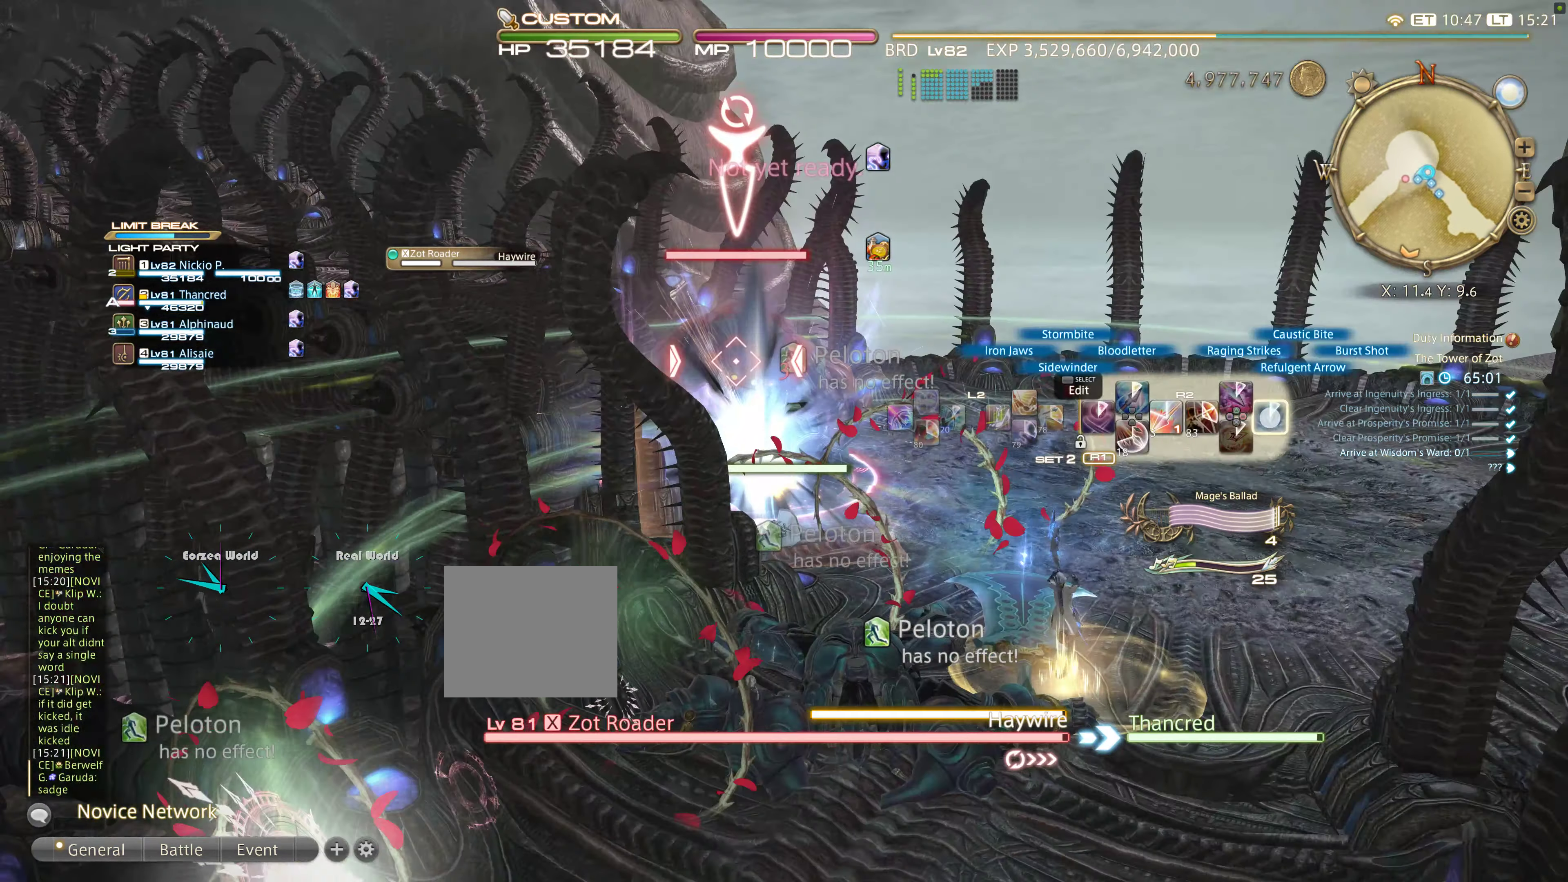
{"buttons": ["R2"], "left_stick": "right", "right_stick": "center", "events": [[16, "CIRCLE", "up"], [116, "CIRCLE", "down"], [150, "CIRCLE", "up"], [283, "CIRCLE", "down"], [283, "left_stick", "right"], [350, "CIRCLE", "up"]]}
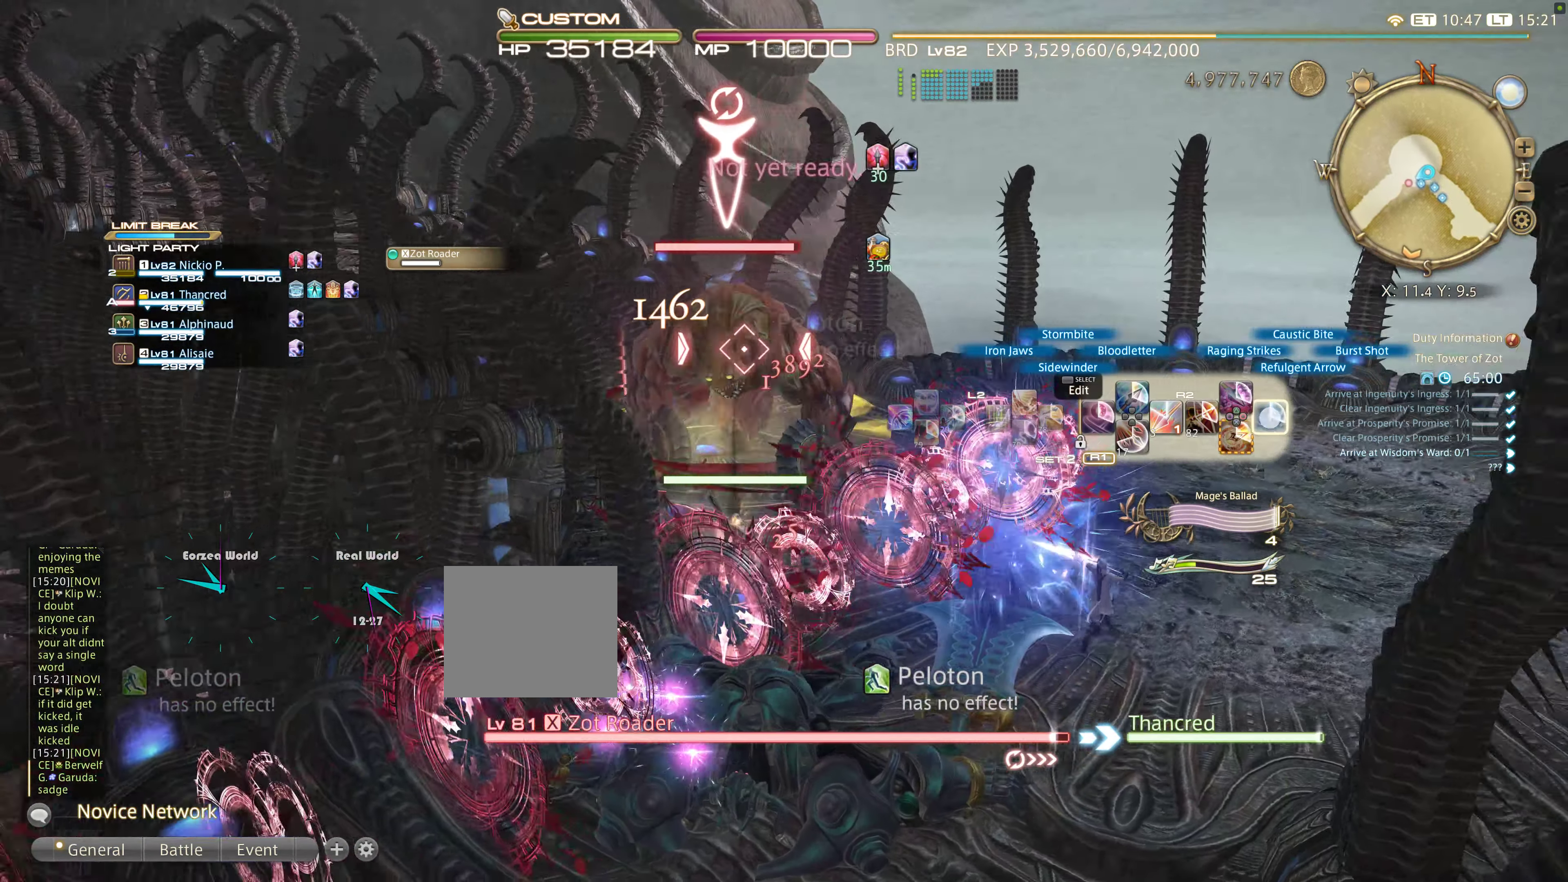
{"buttons": ["R2"], "left_stick": "right", "right_stick": "center", "events": [[100, "CIRCLE", "down"], [166, "CIRCLE", "up"], [250, "CIRCLE", "down"], [366, "CIRCLE", "up"], [433, "CIRCLE", "down"], [483, "CIRCLE", "up"]]}
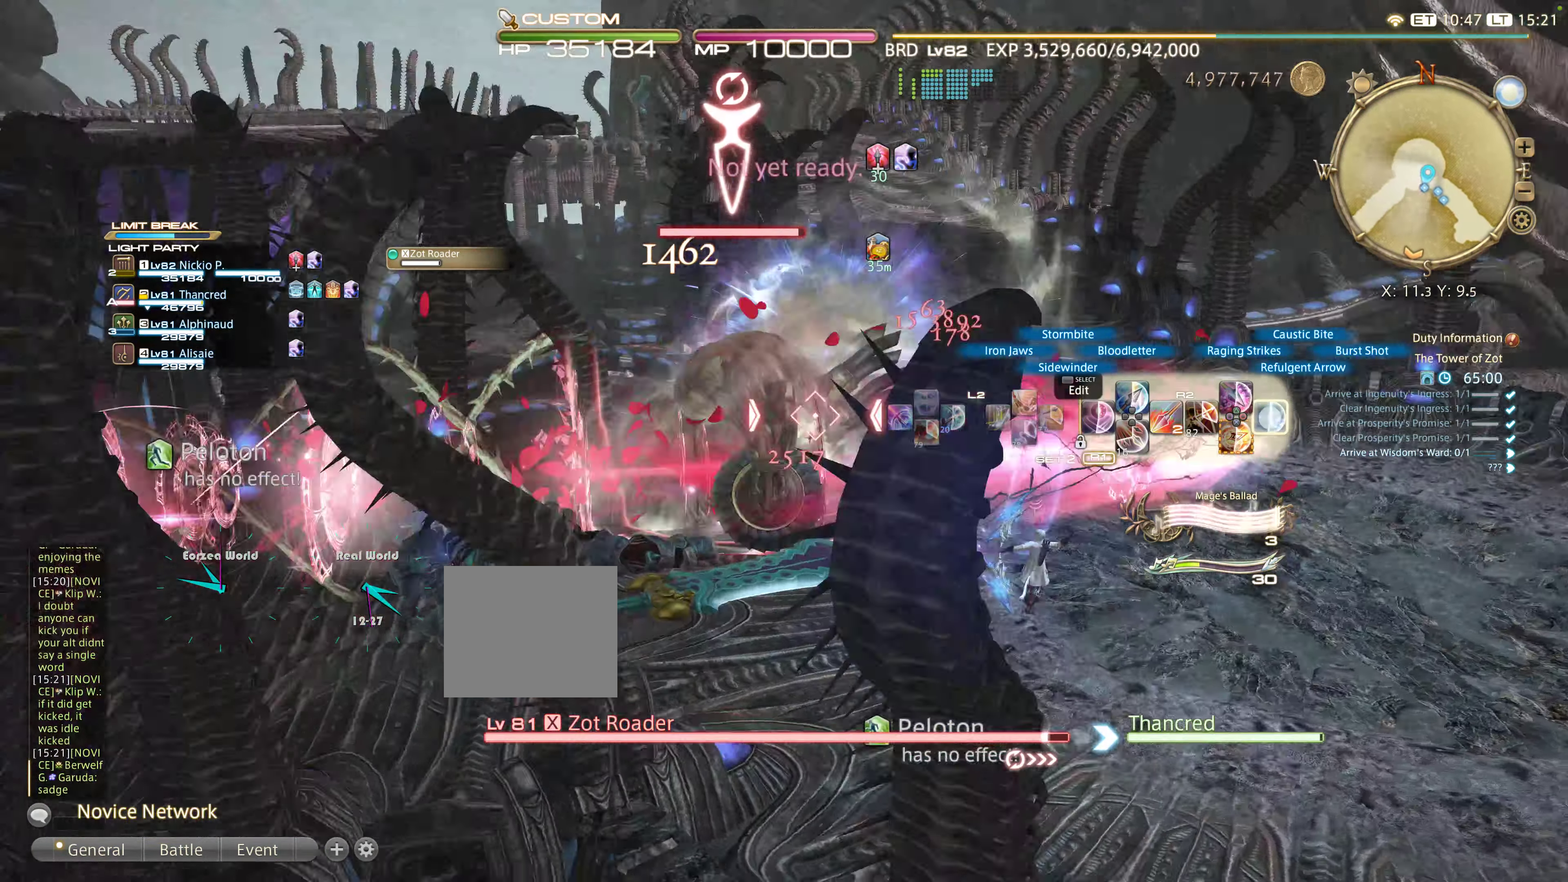
{"buttons": ["R2", "DPAD_RIGHT"], "left_stick": "right", "right_stick": "center", "events": [[450, "DPAD_RIGHT", "down"]]}
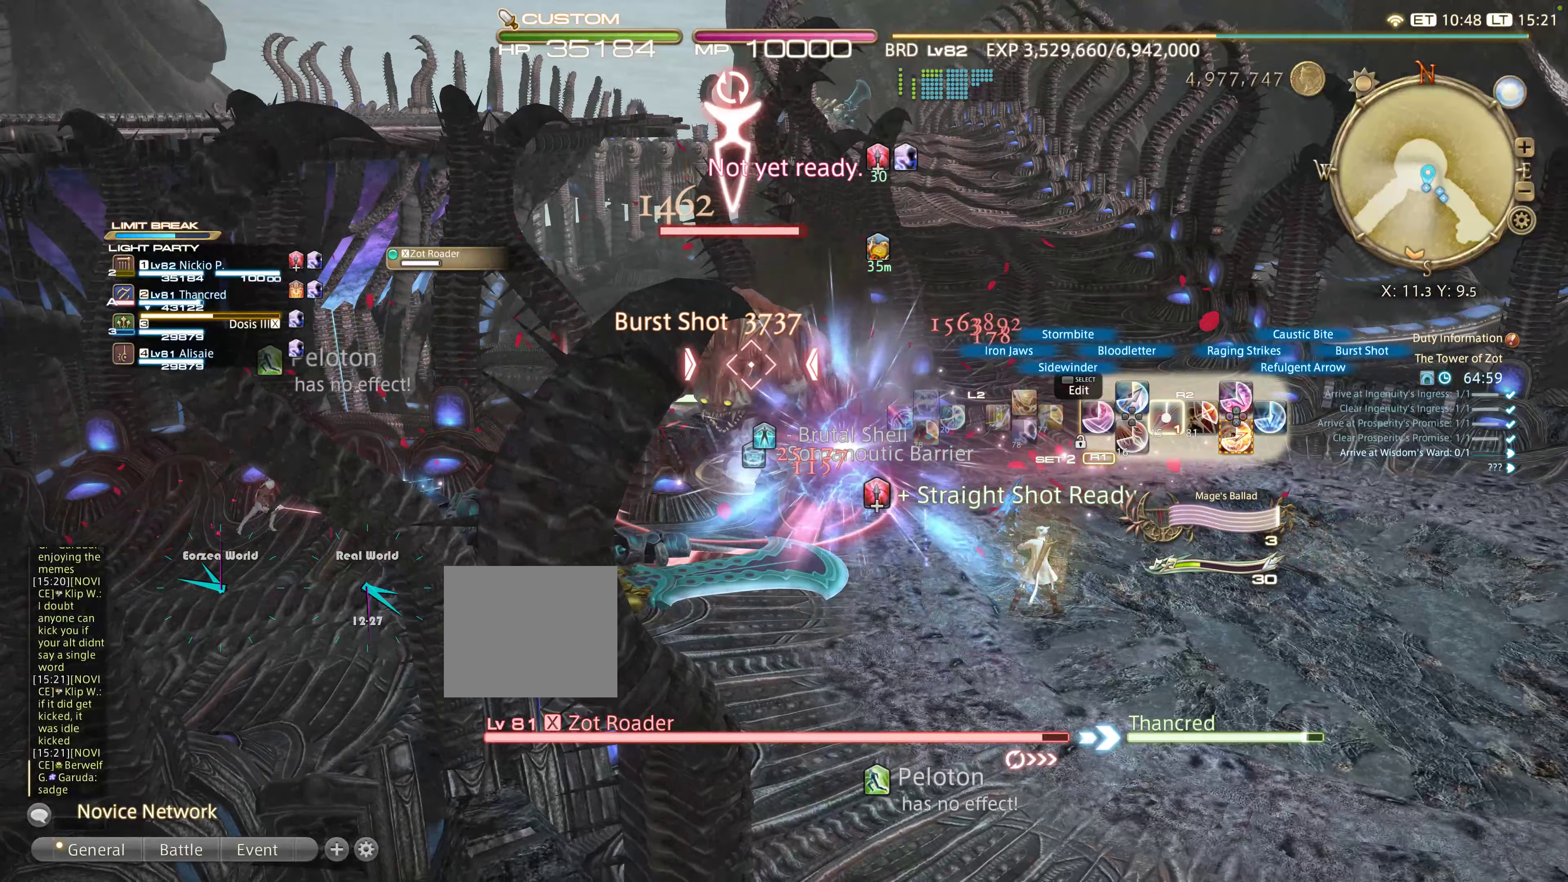
{"buttons": ["R2"], "left_stick": "right", "right_stick": "center", "events": [[50, "DPAD_RIGHT", "up"], [117, "DPAD_RIGHT", "down"], [267, "DPAD_RIGHT", "up"]]}
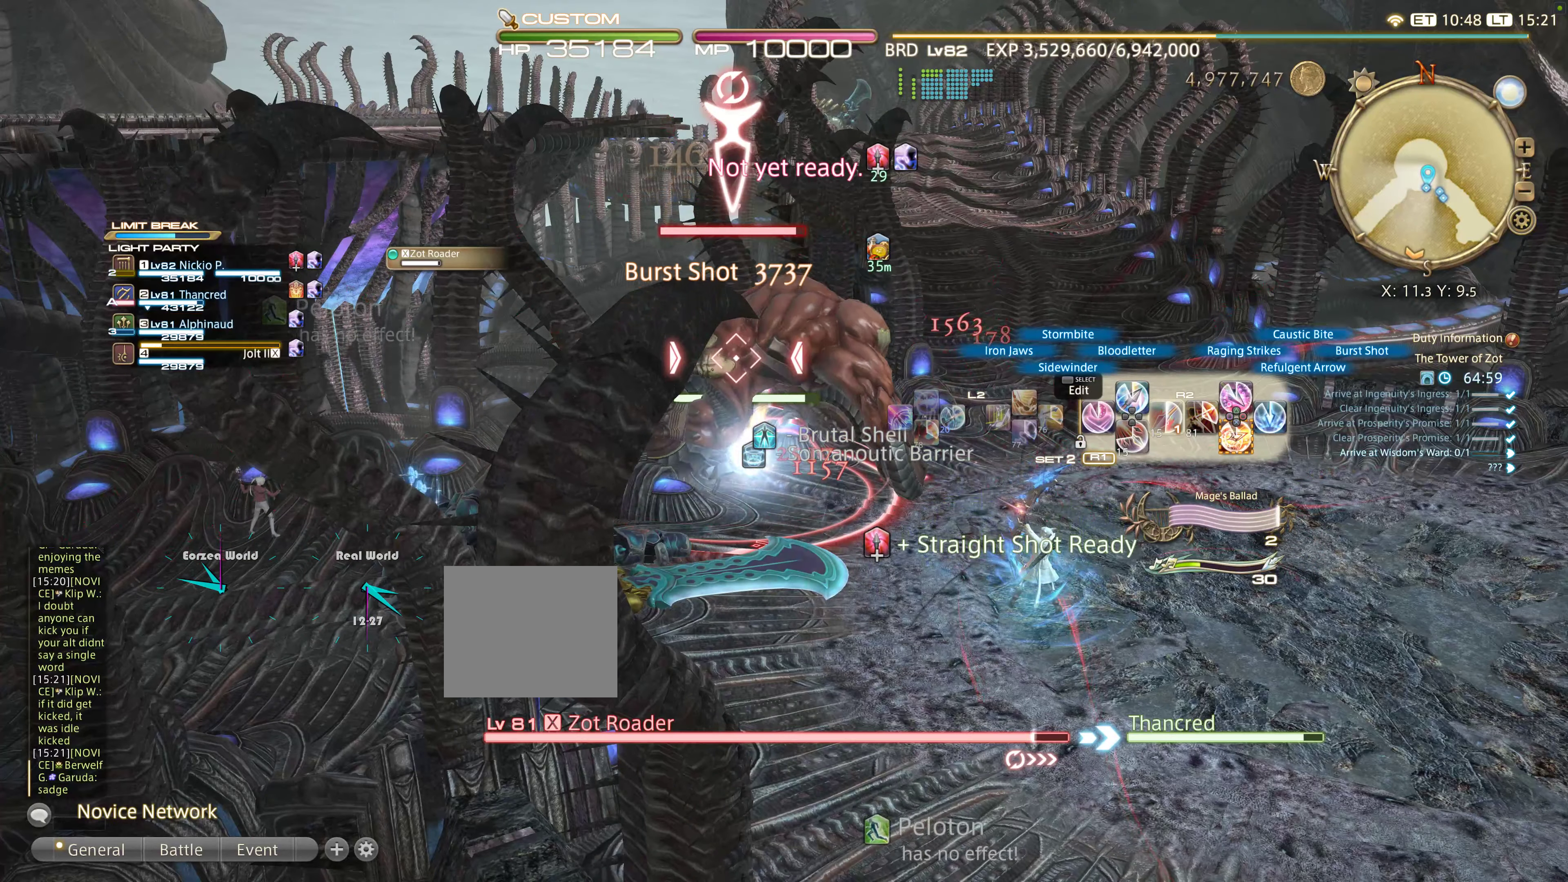
{"buttons": ["R2"], "left_stick": "right", "right_stick": "center", "events": [[17, "CROSS", "down"], [150, "CROSS", "up"], [183, "CROSS", "down"], [283, "CROSS", "up"], [350, "CROSS", "down"], [433, "CROSS", "up"]]}
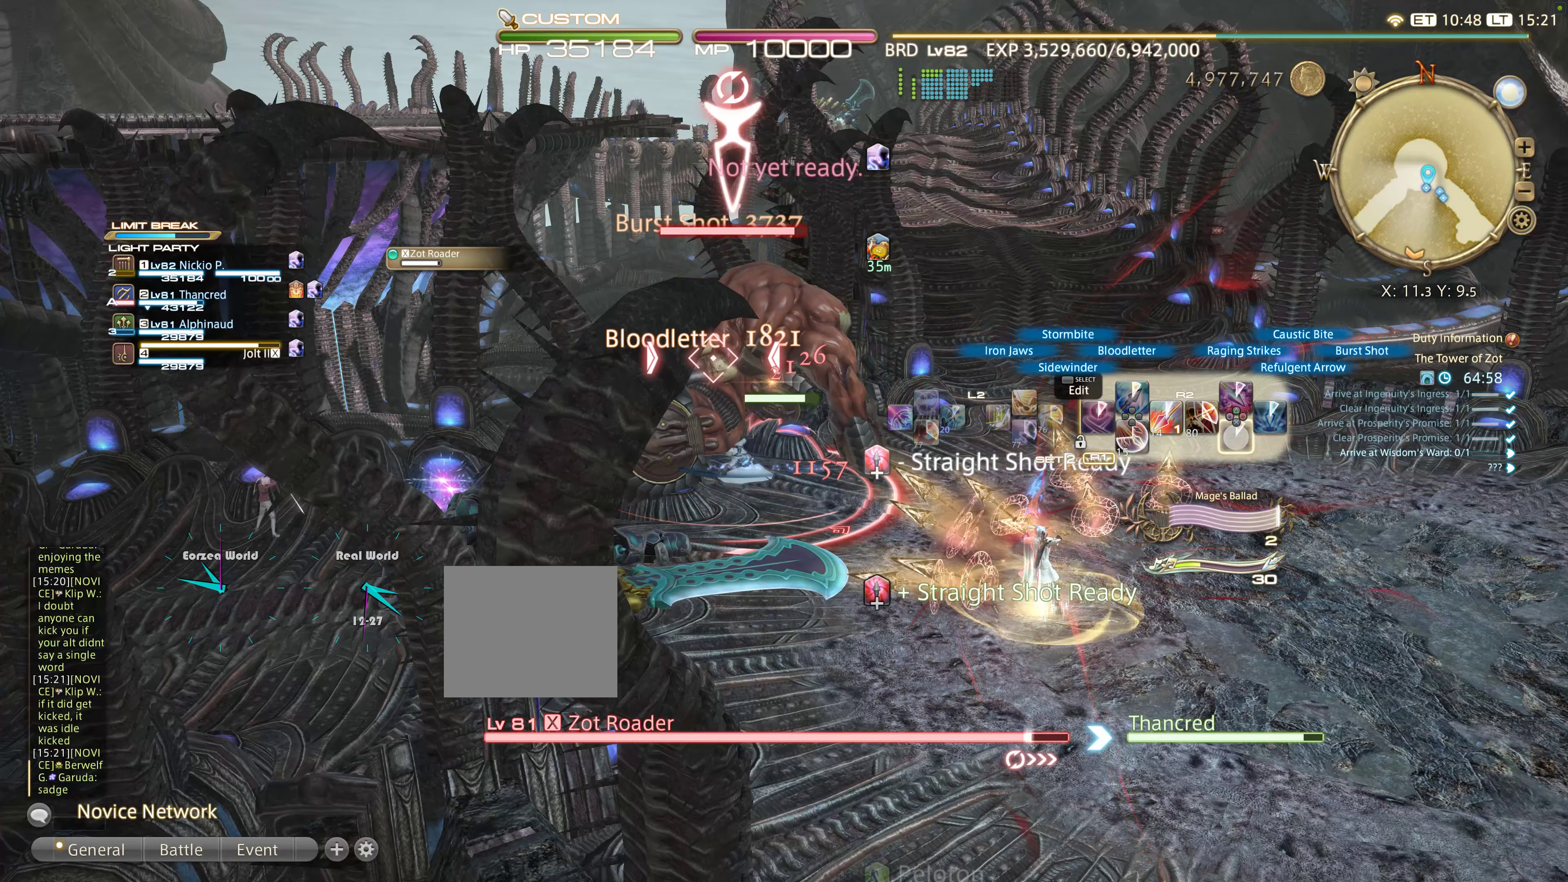
{"buttons": ["R2"], "left_stick": "right", "right_stick": "center", "events": []}
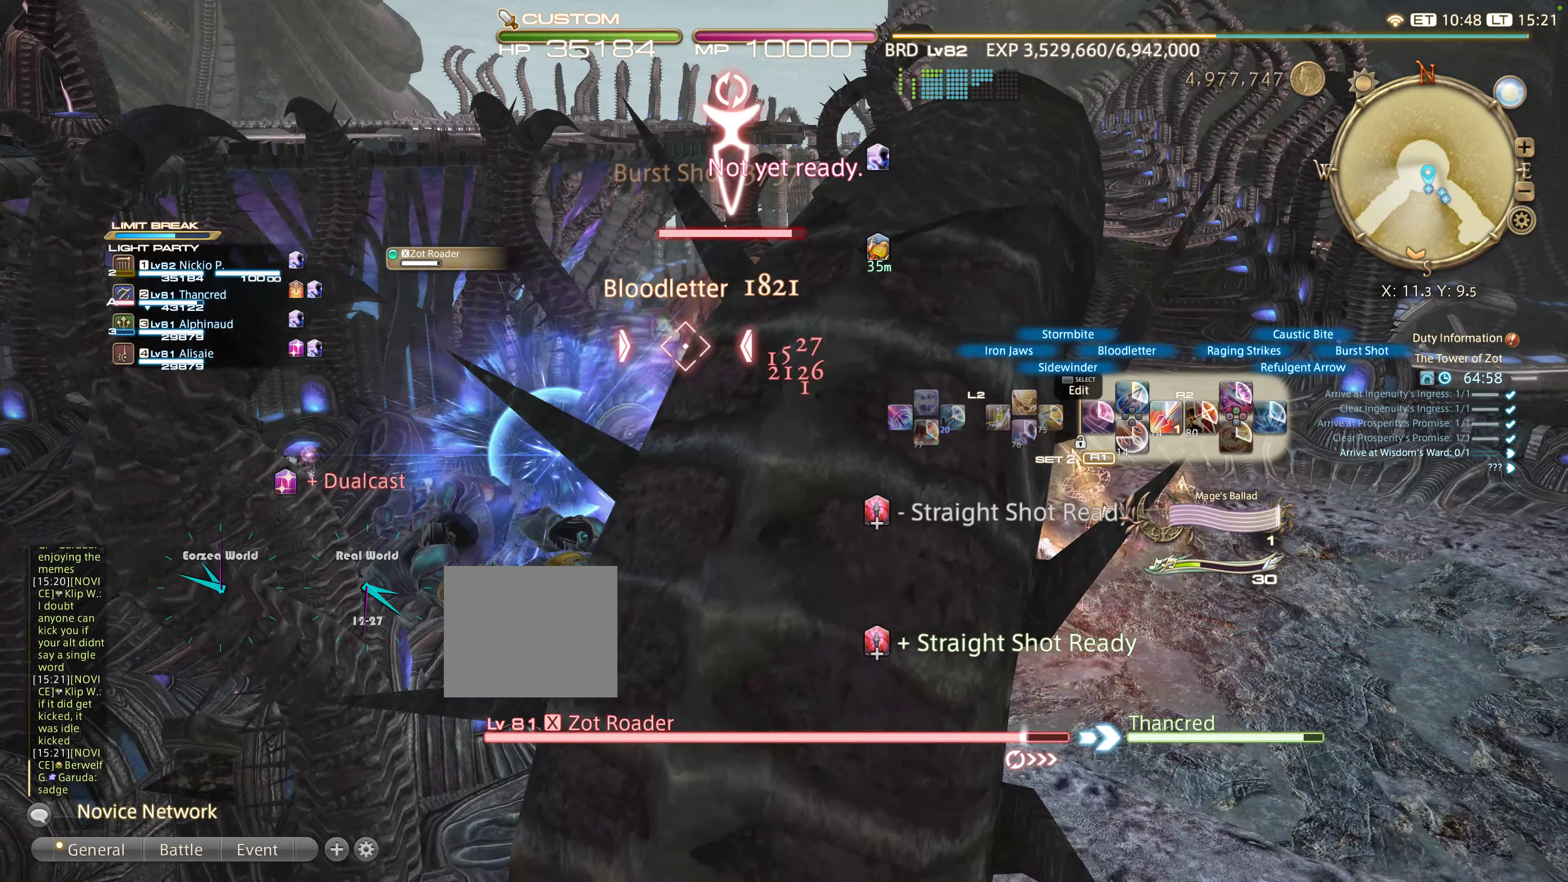
{"buttons": ["R2"], "left_stick": "right", "right_stick": "center"}
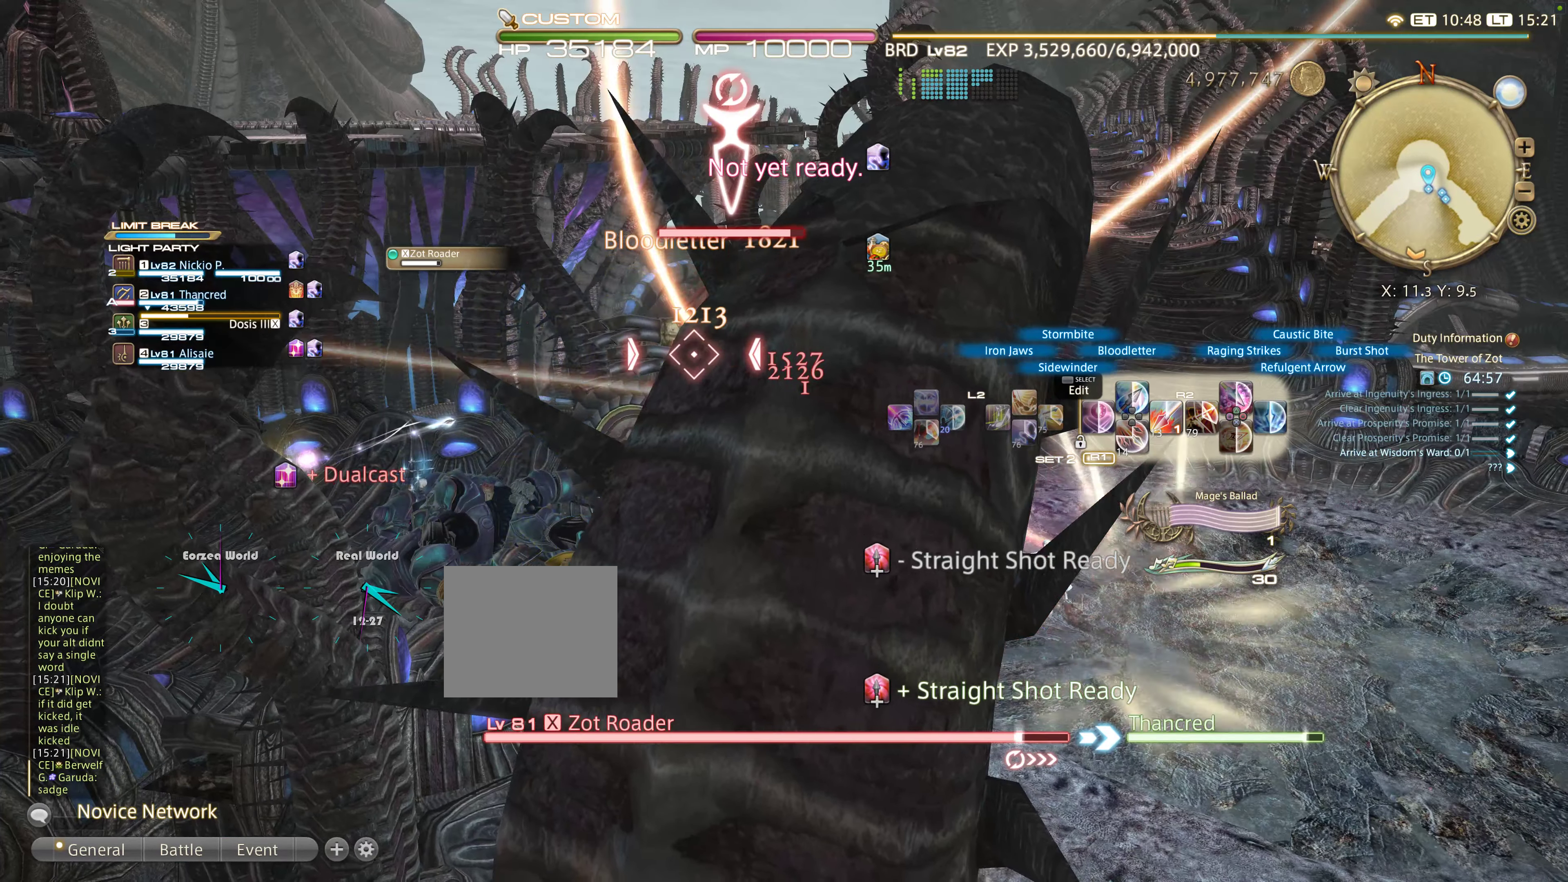
{"buttons": ["R2", "DPAD_RIGHT"], "left_stick": "right", "right_stick": "center", "events": [[500, "DPAD_RIGHT", "down"]]}
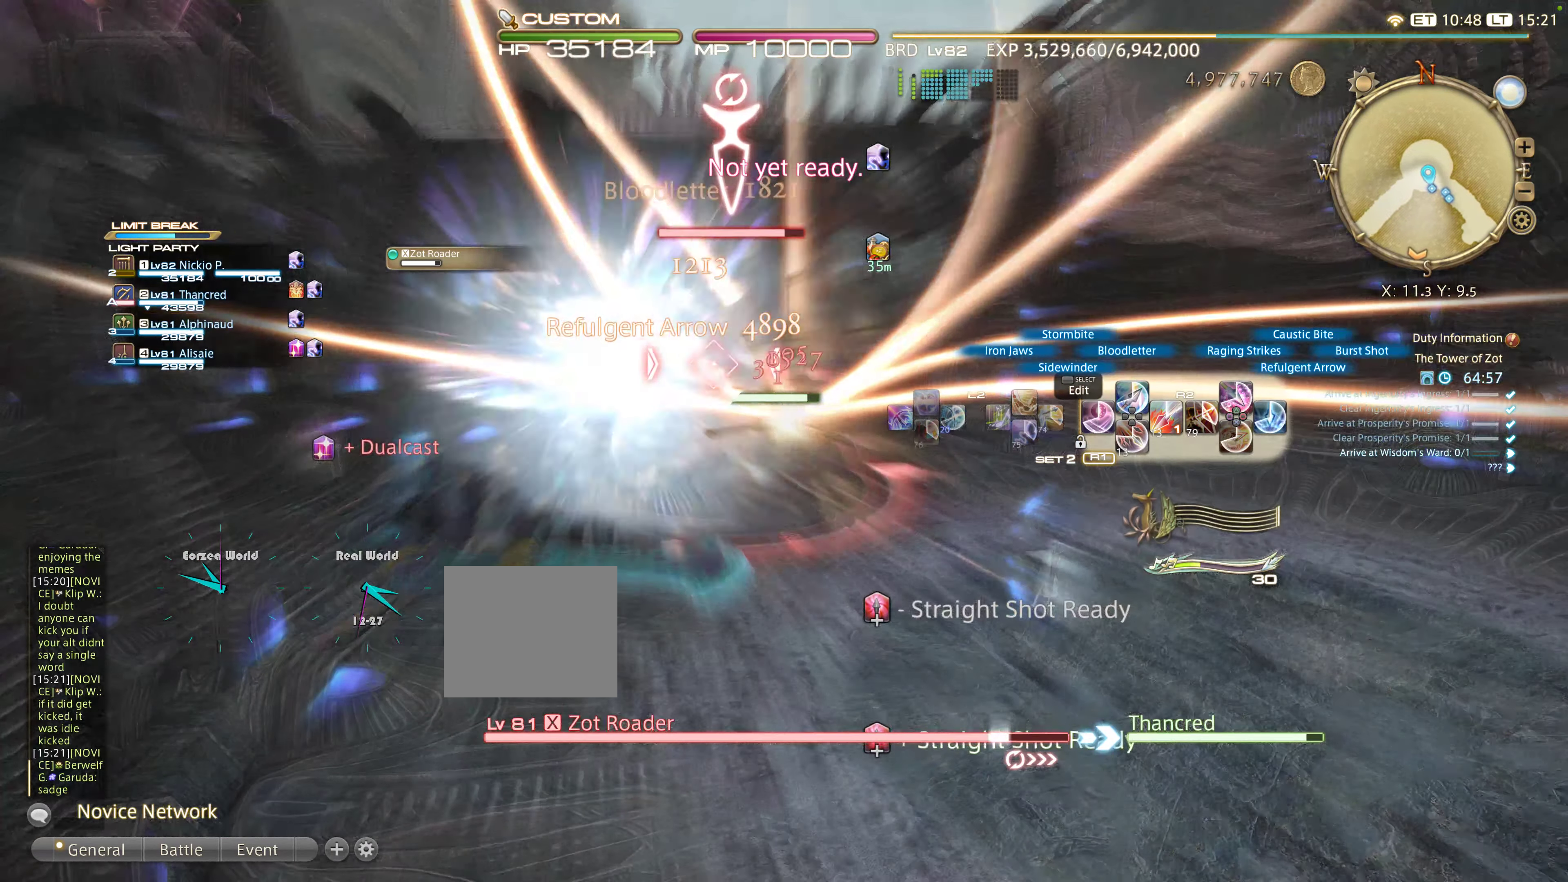
{"buttons": ["R2"], "left_stick": "right", "right_stick": "center", "events": [[100, "DPAD_RIGHT", "up"], [183, "DPAD_RIGHT", "down"], [283, "DPAD_RIGHT", "up"]]}
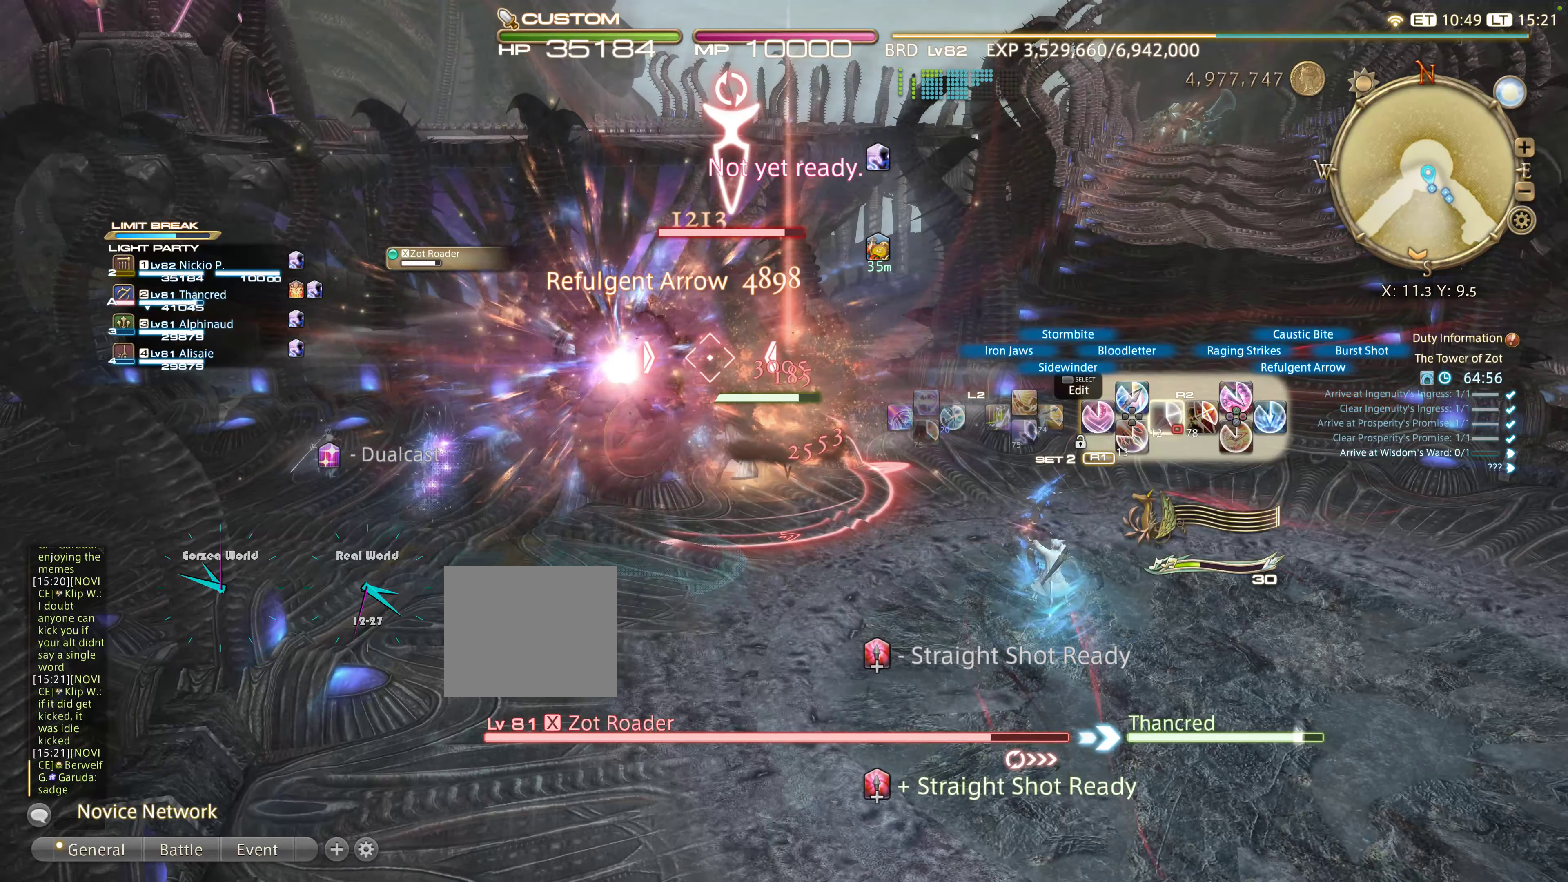
{"buttons": ["L2"], "left_stick": "right", "right_stick": "center", "events": [[367, "R2", "up"], [467, "L2", "down"]]}
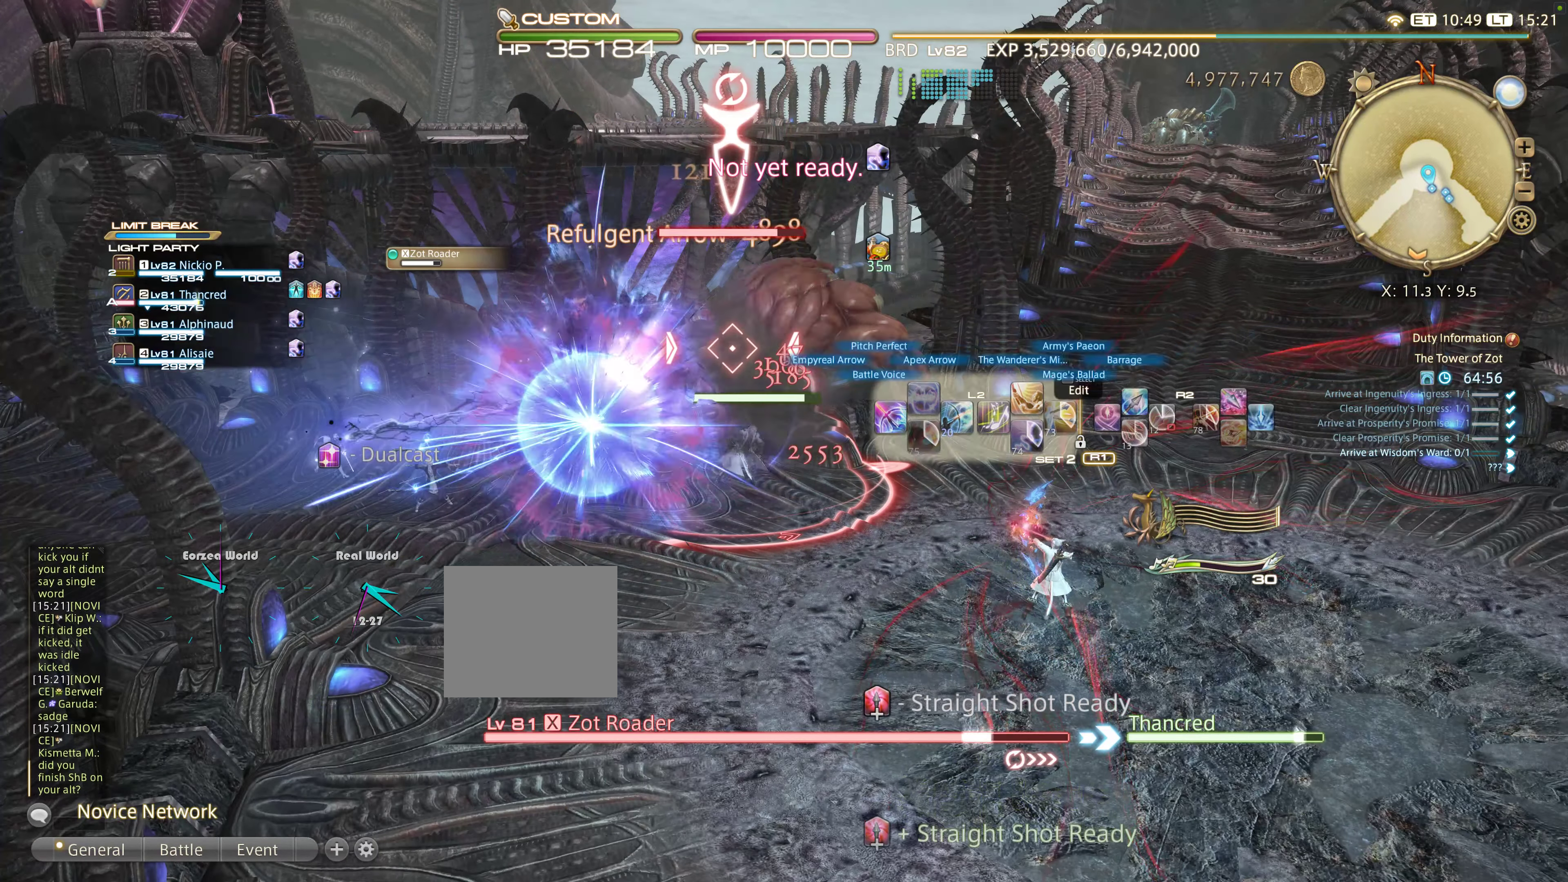
{"buttons": ["R2"], "left_stick": "right", "right_stick": "center", "events": [[50, "DPAD_LEFT", "down"], [183, "DPAD_LEFT", "up"], [267, "DPAD_LEFT", "down"], [350, "DPAD_LEFT", "up"], [417, "R2", "down"], [433, "L2", "up"]]}
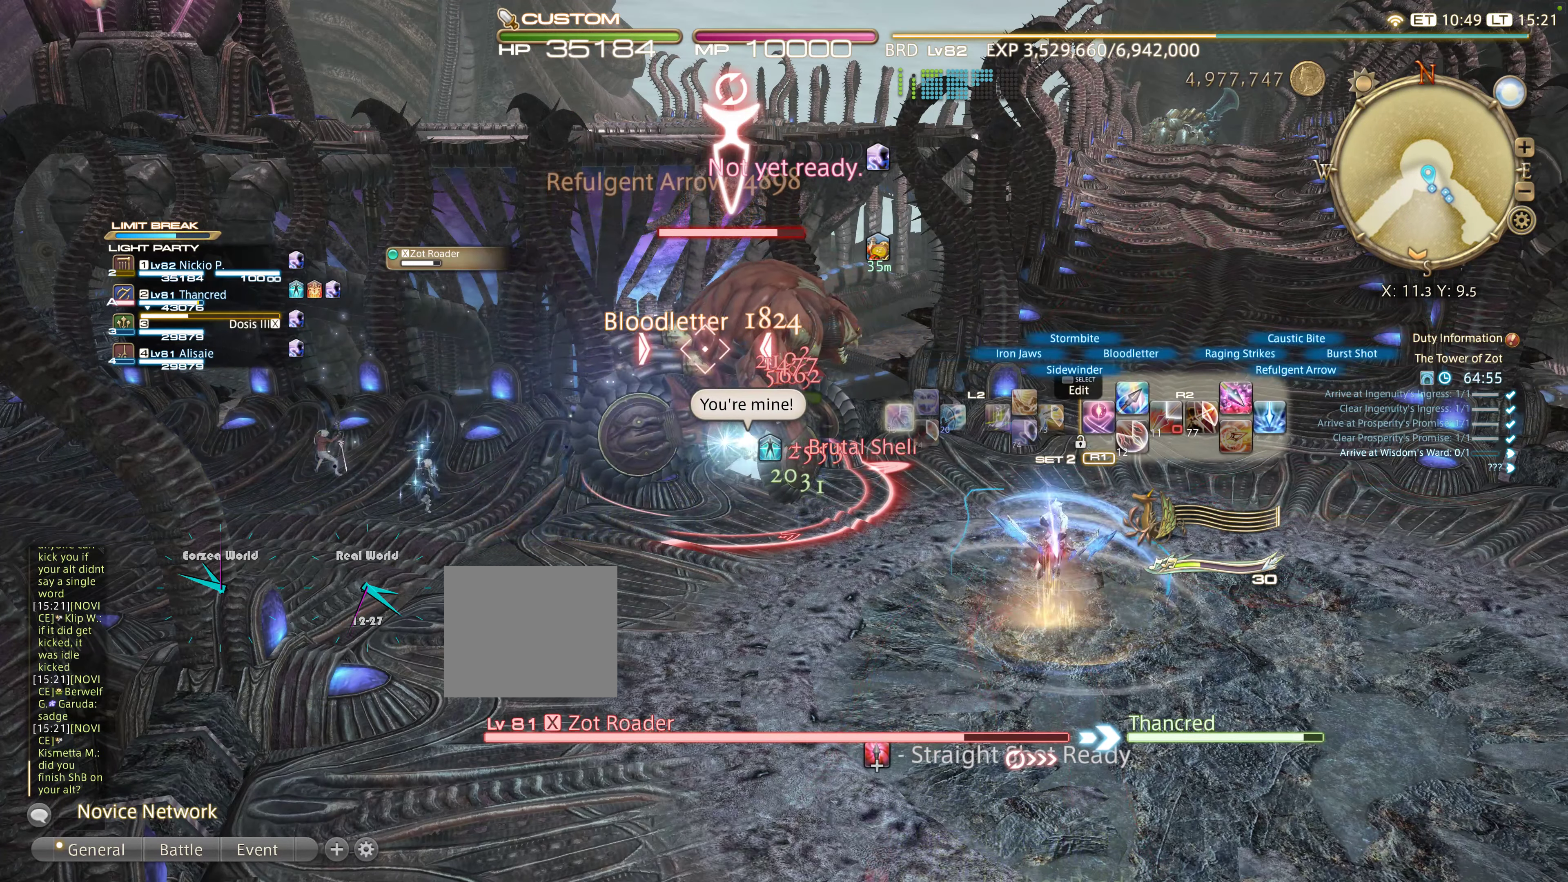
{"buttons": ["L2"], "left_stick": "right", "right_stick": "center", "events": [[267, "R2", "up"], [383, "L2", "down"]]}
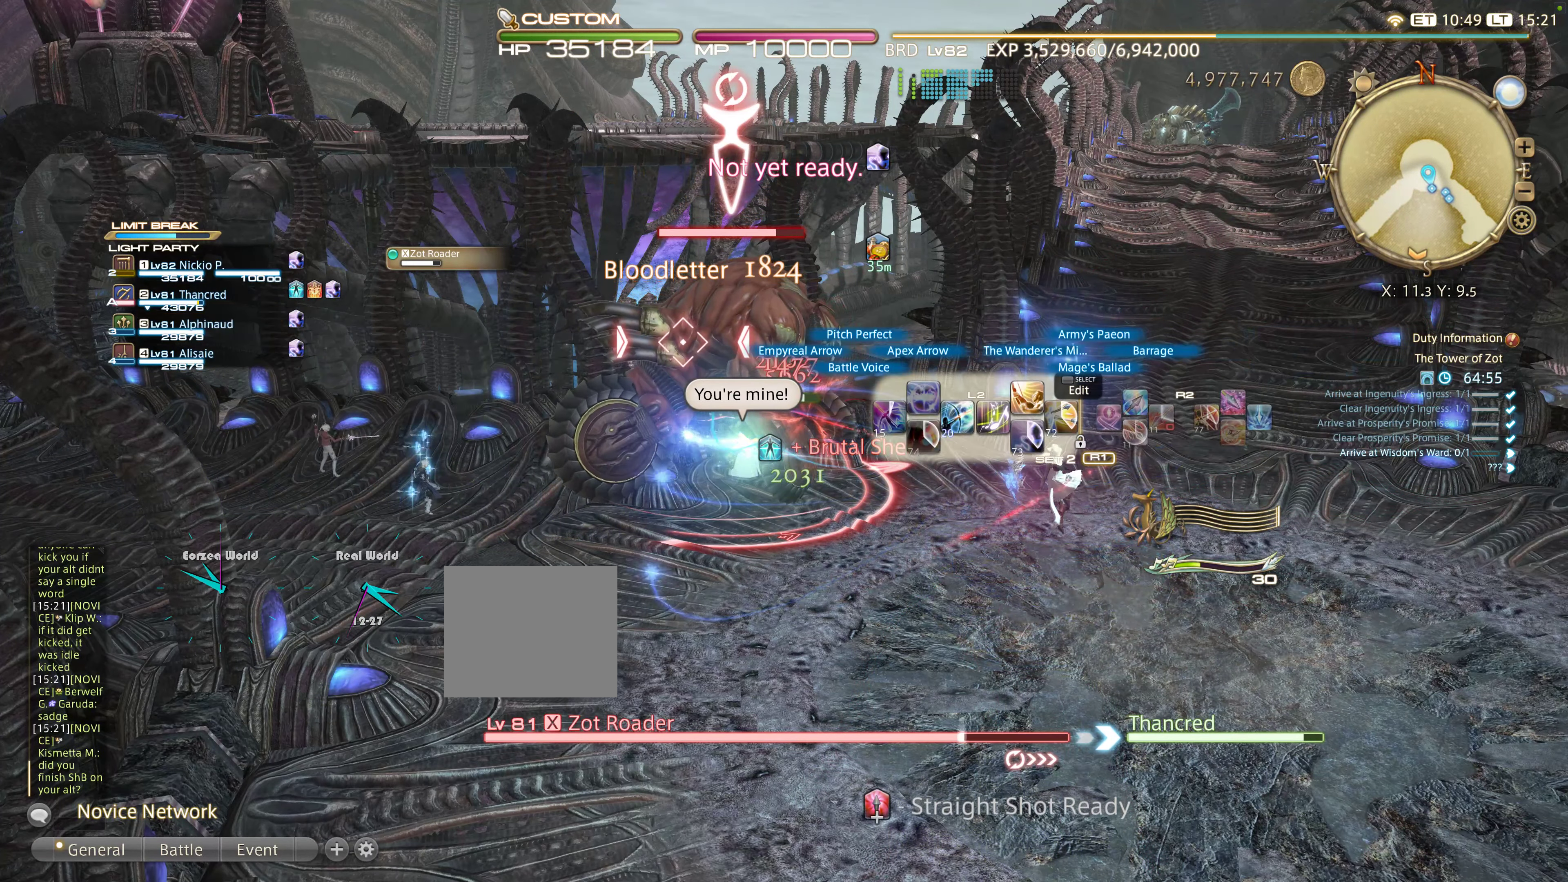
{"buttons": ["SQUARE", "L2"], "left_stick": "right", "right_stick": "center", "events": [[383, "SQUARE", "down"]]}